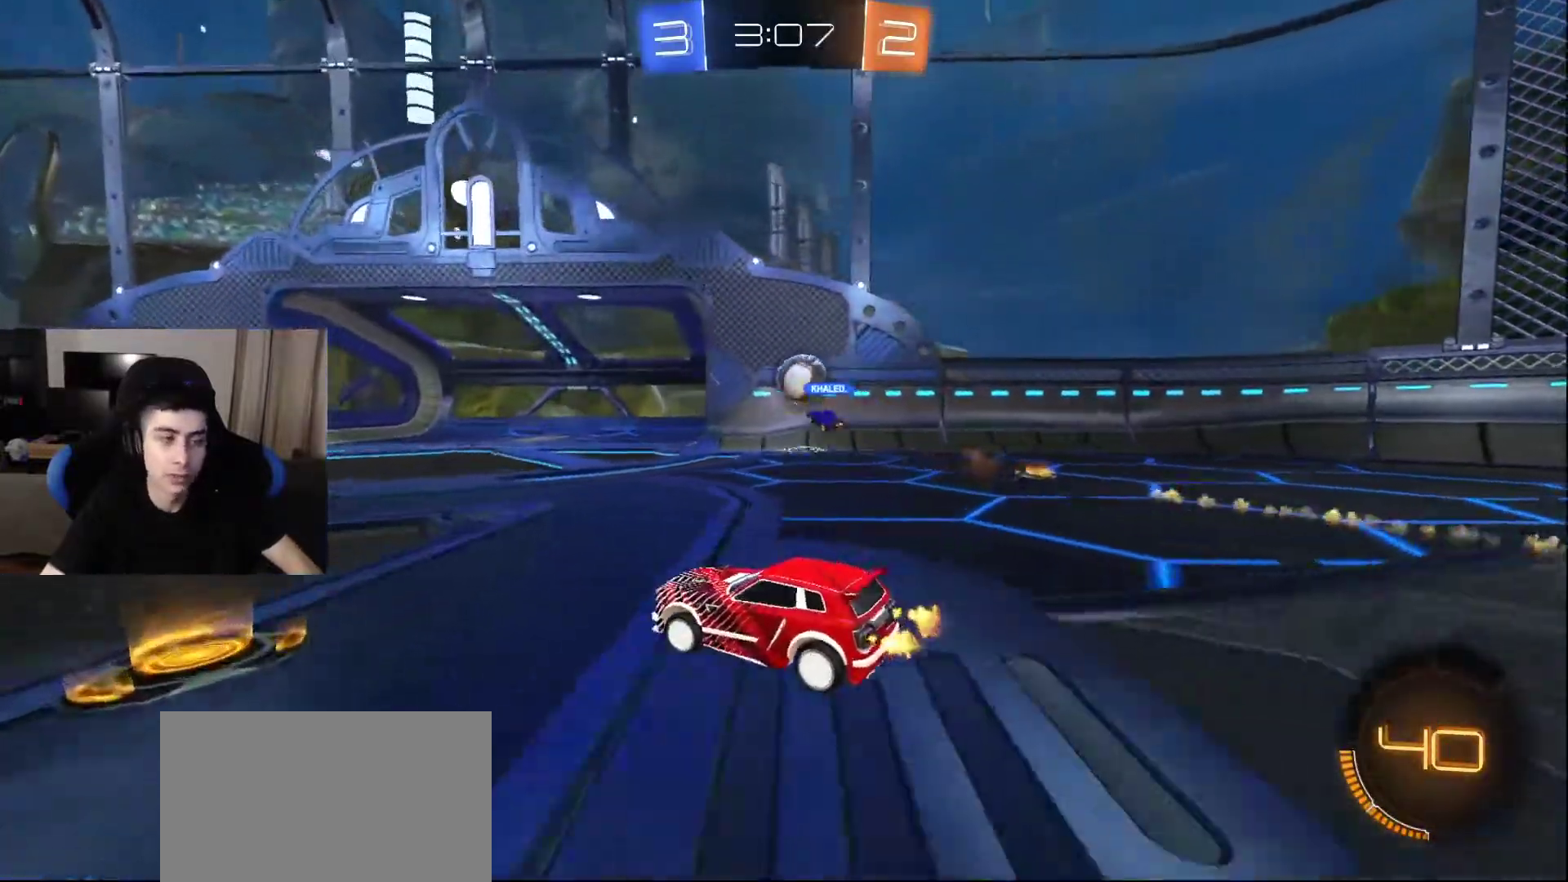
Gameplay with a controller (PlayStation layout); each line is a JSON object with the inputs held at the frame after it. "events" lists button and stick changes between this image and that frame as [ms after this image, input, new state], when the widget could be followed in between.
{"buttons": [], "left_stick": "center", "right_stick": "center", "events": []}
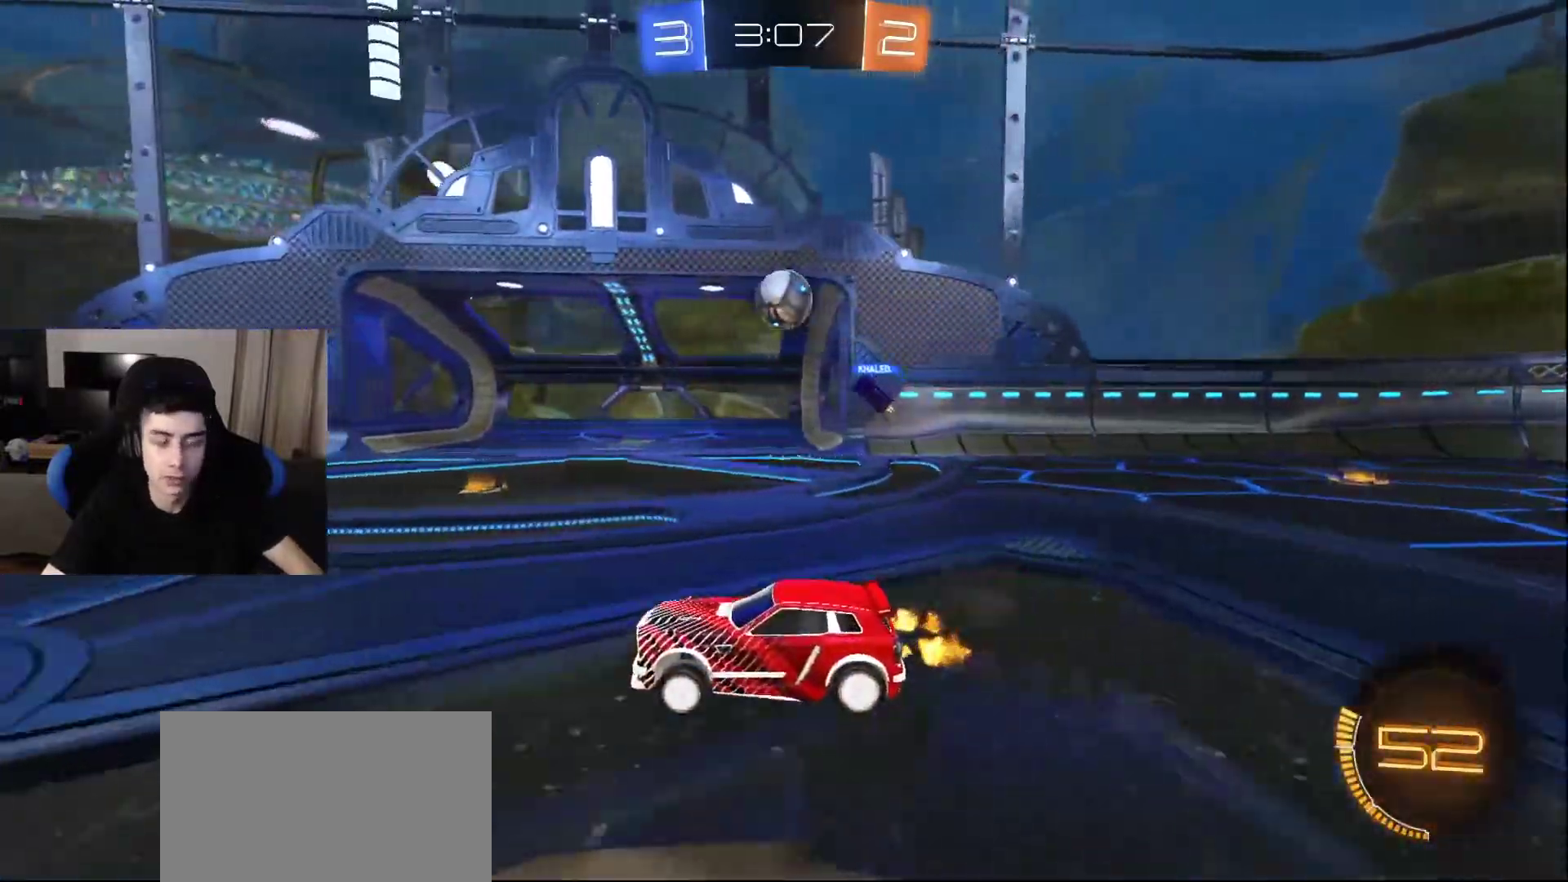
{"buttons": [], "left_stick": "center", "right_stick": "center", "events": []}
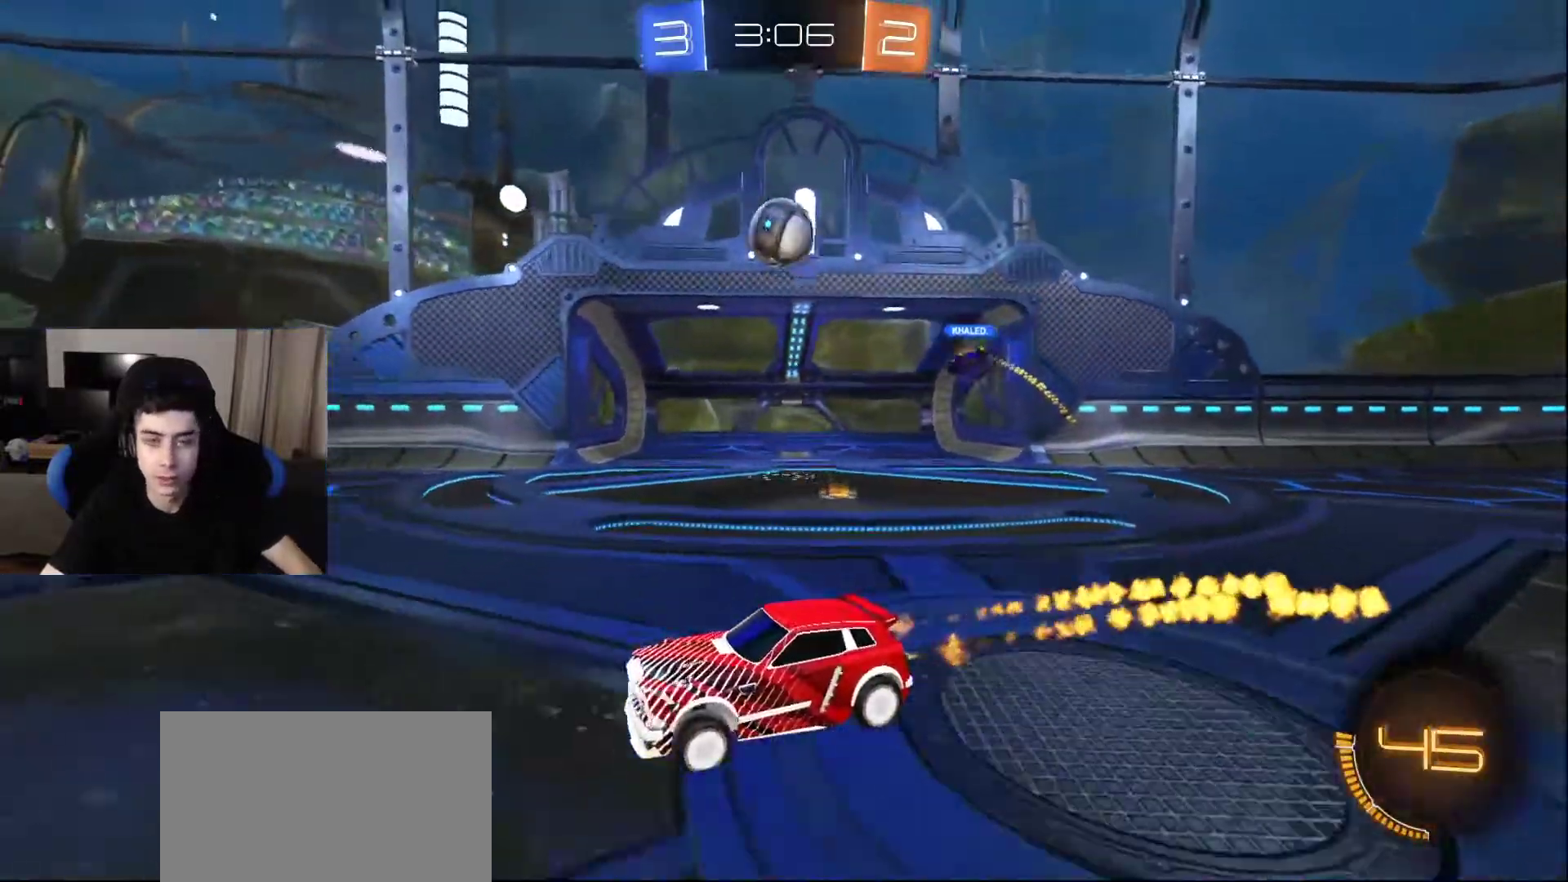
{"buttons": [], "left_stick": "down", "right_stick": "center", "events": [[67, "TRIANGLE", "down"], [167, "TRIANGLE", "up"], [233, "TRIANGLE", "down"], [333, "TRIANGLE", "up"], [367, "TRIANGLE", "down"], [383, "left_stick", "down"], [483, "TRIANGLE", "up"]]}
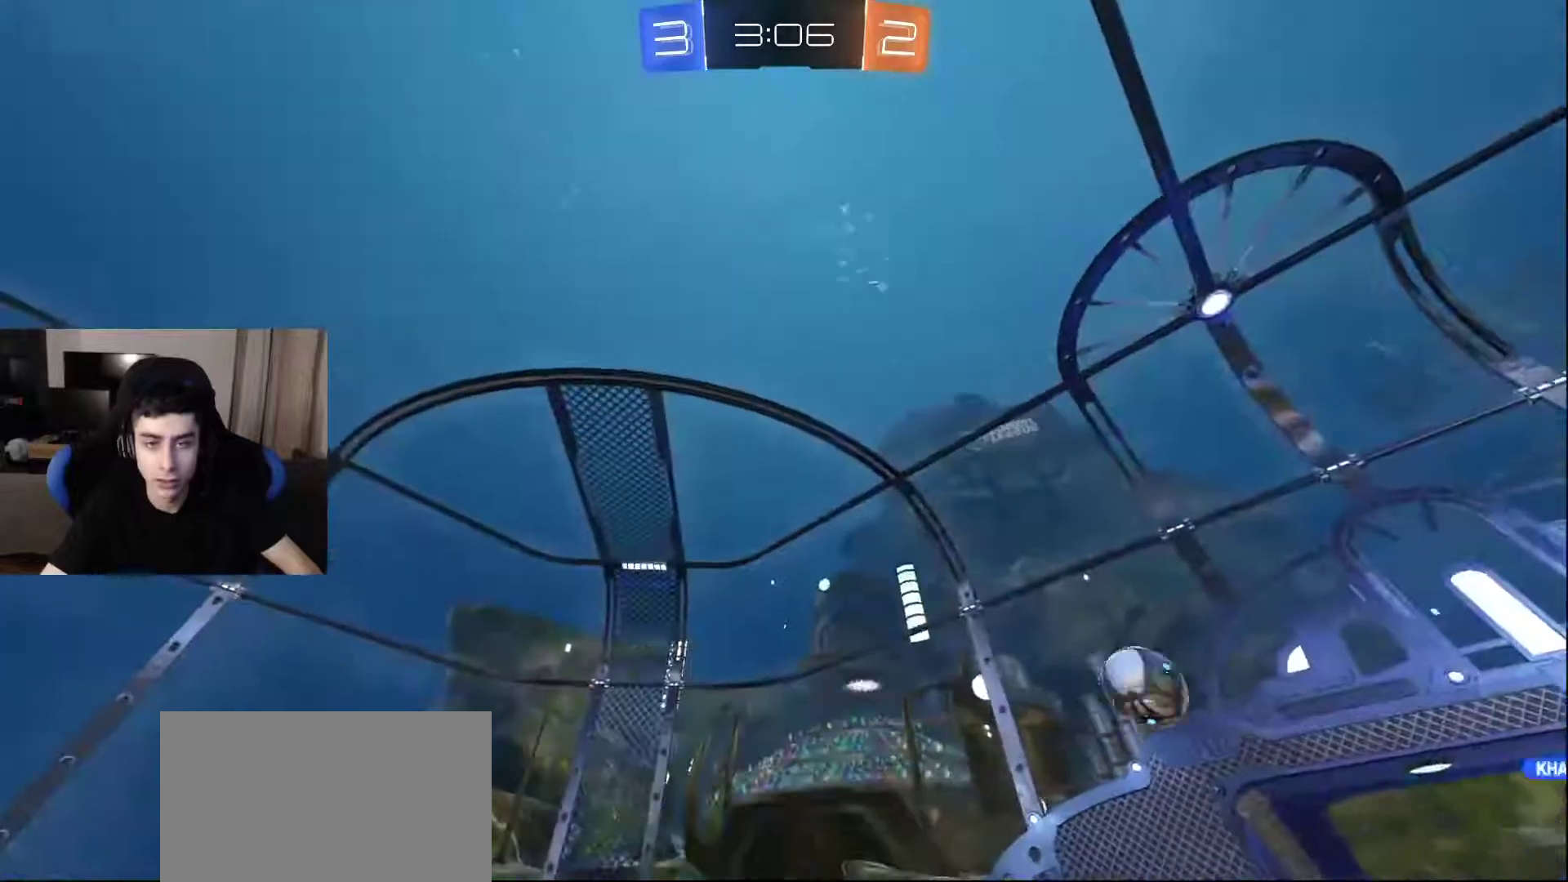
{"buttons": [], "left_stick": "up", "right_stick": "down", "events": [[133, "left_stick", "left"], [133, "right_stick", "down"], [217, "left_stick", "up"]]}
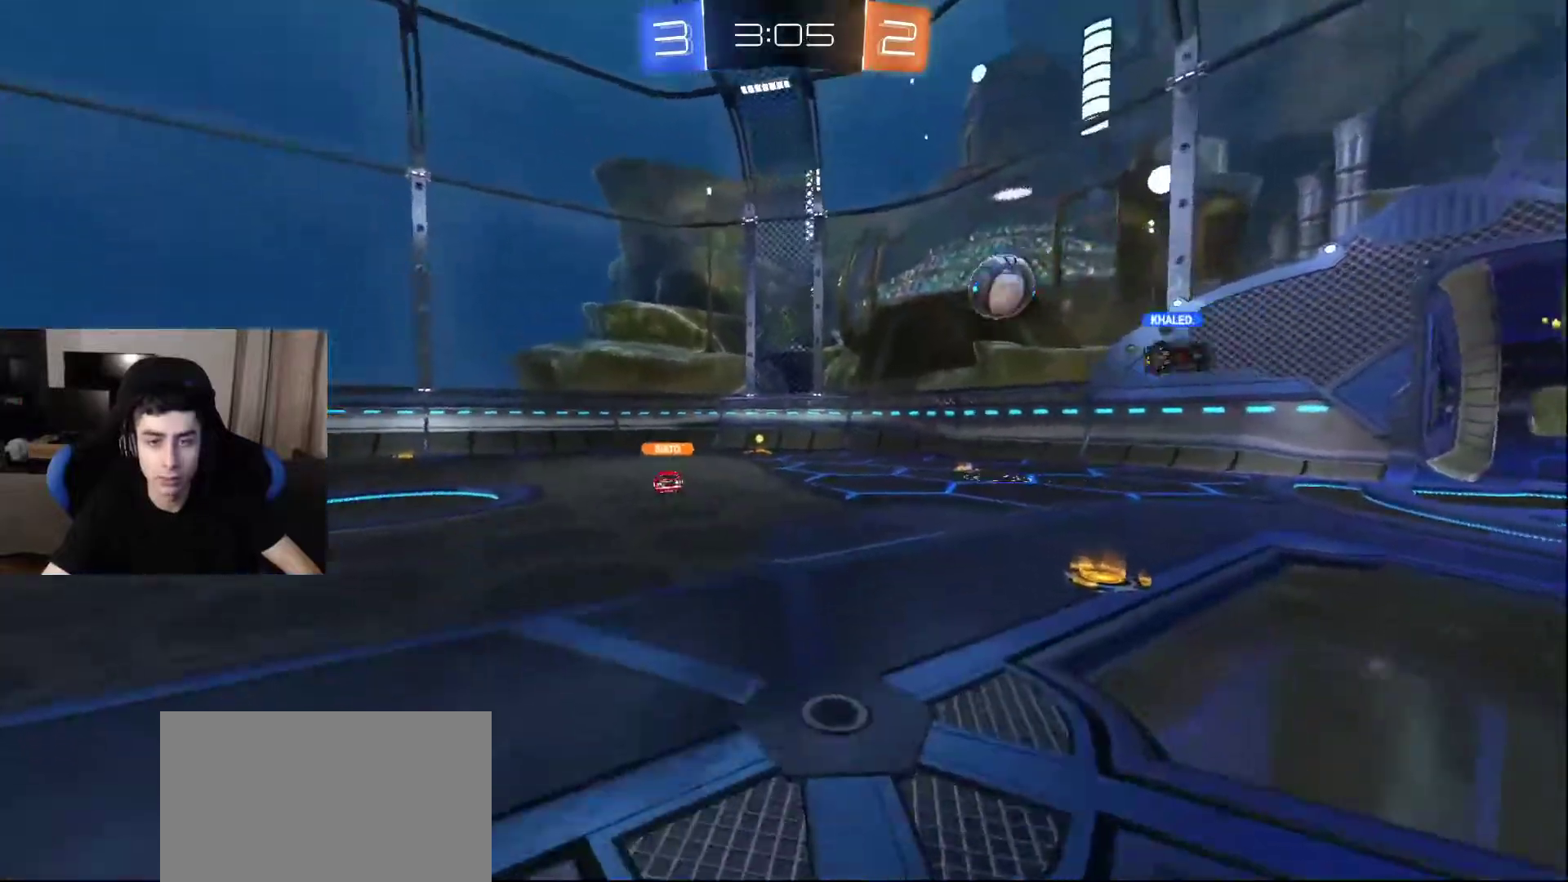
{"buttons": [], "left_stick": "up", "right_stick": "center", "events": [[33, "right_stick", "center"], [100, "R2", "down"], [233, "right_stick", "down-left"], [367, "right_stick", "center"], [467, "R2", "up"]]}
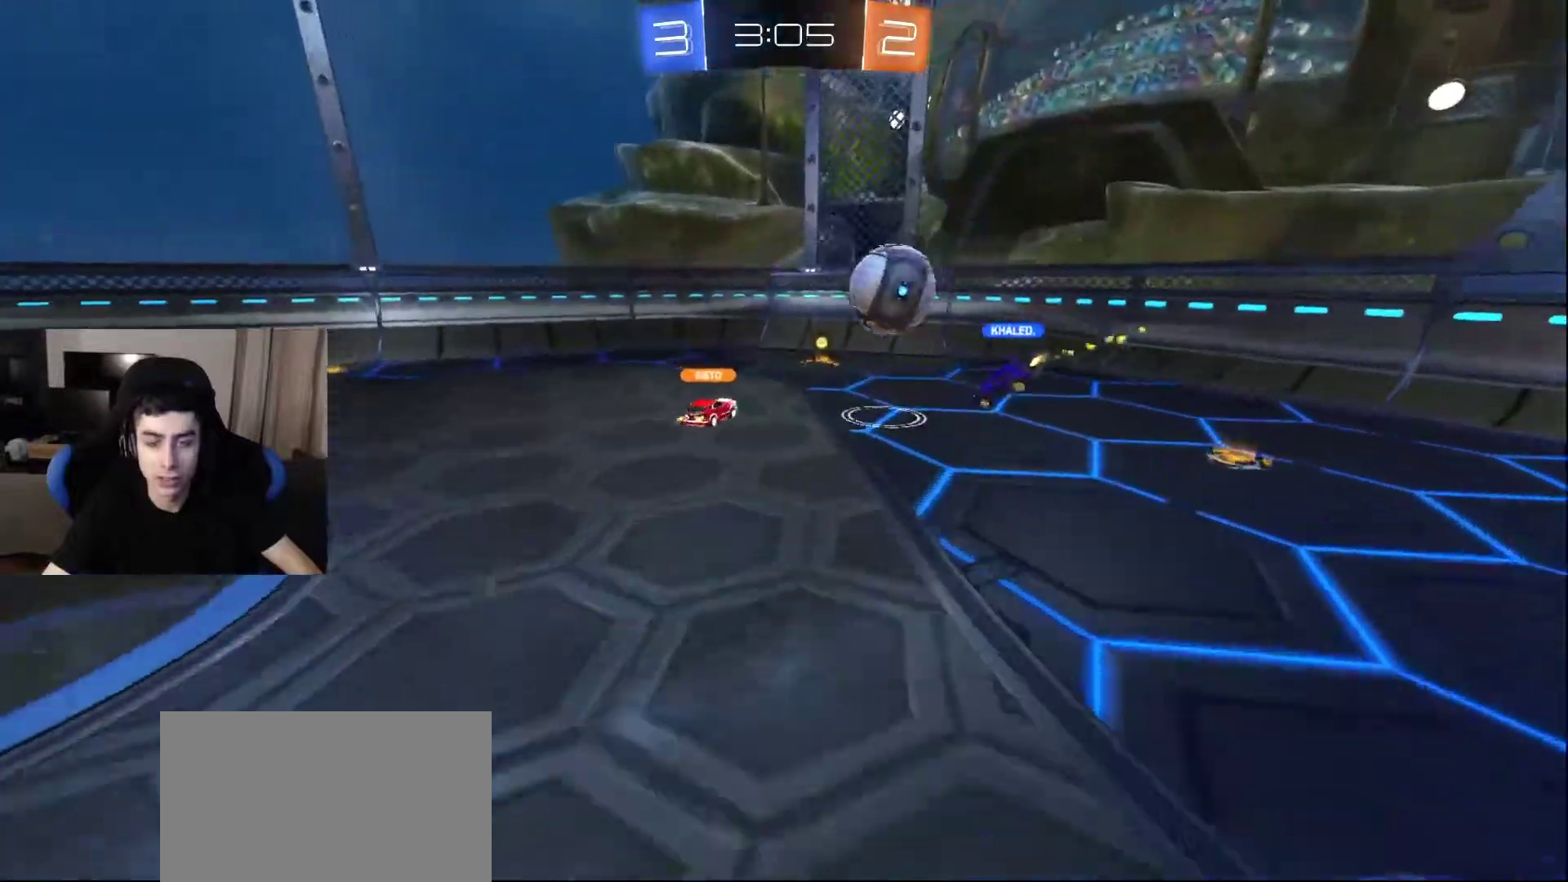
{"buttons": ["L2"], "left_stick": "up", "right_stick": "down-left", "events": [[50, "CROSS", "down"], [133, "L2", "down"], [167, "CROSS", "up"], [350, "right_stick", "down"], [467, "right_stick", "down-left"]]}
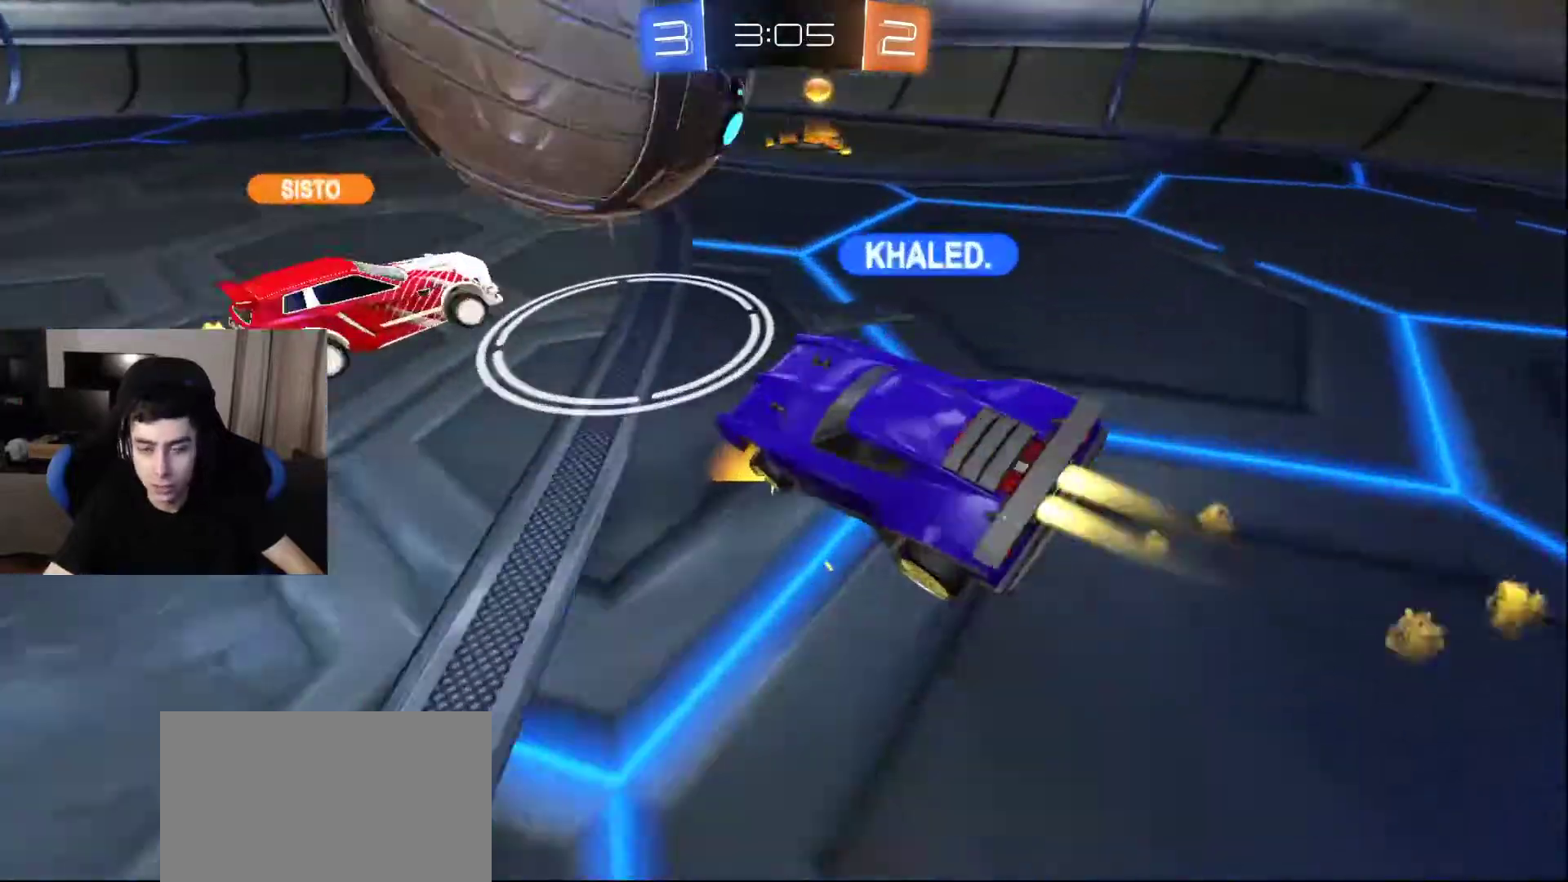
{"buttons": ["R2"], "left_stick": "up-right", "right_stick": "left", "events": [[200, "right_stick", "up-left"], [217, "L2", "up"], [350, "left_stick", "up-right"], [483, "right_stick", "left"], [500, "R2", "down"]]}
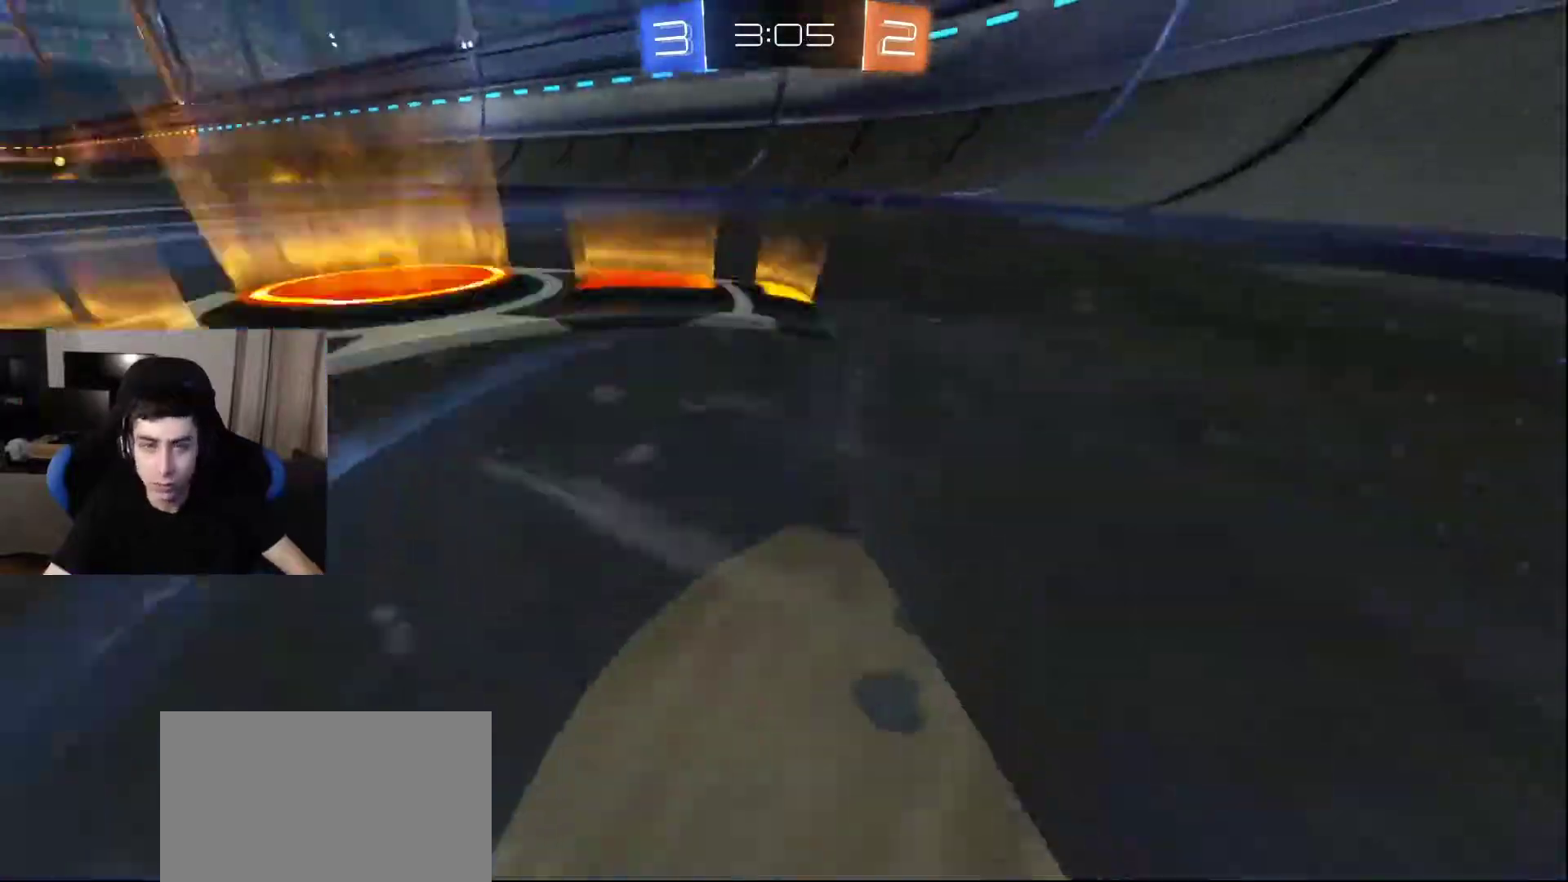
{"buttons": [], "left_stick": "up", "right_stick": "center", "events": [[133, "left_stick", "up"], [483, "right_stick", "center"], [500, "R2", "up"]]}
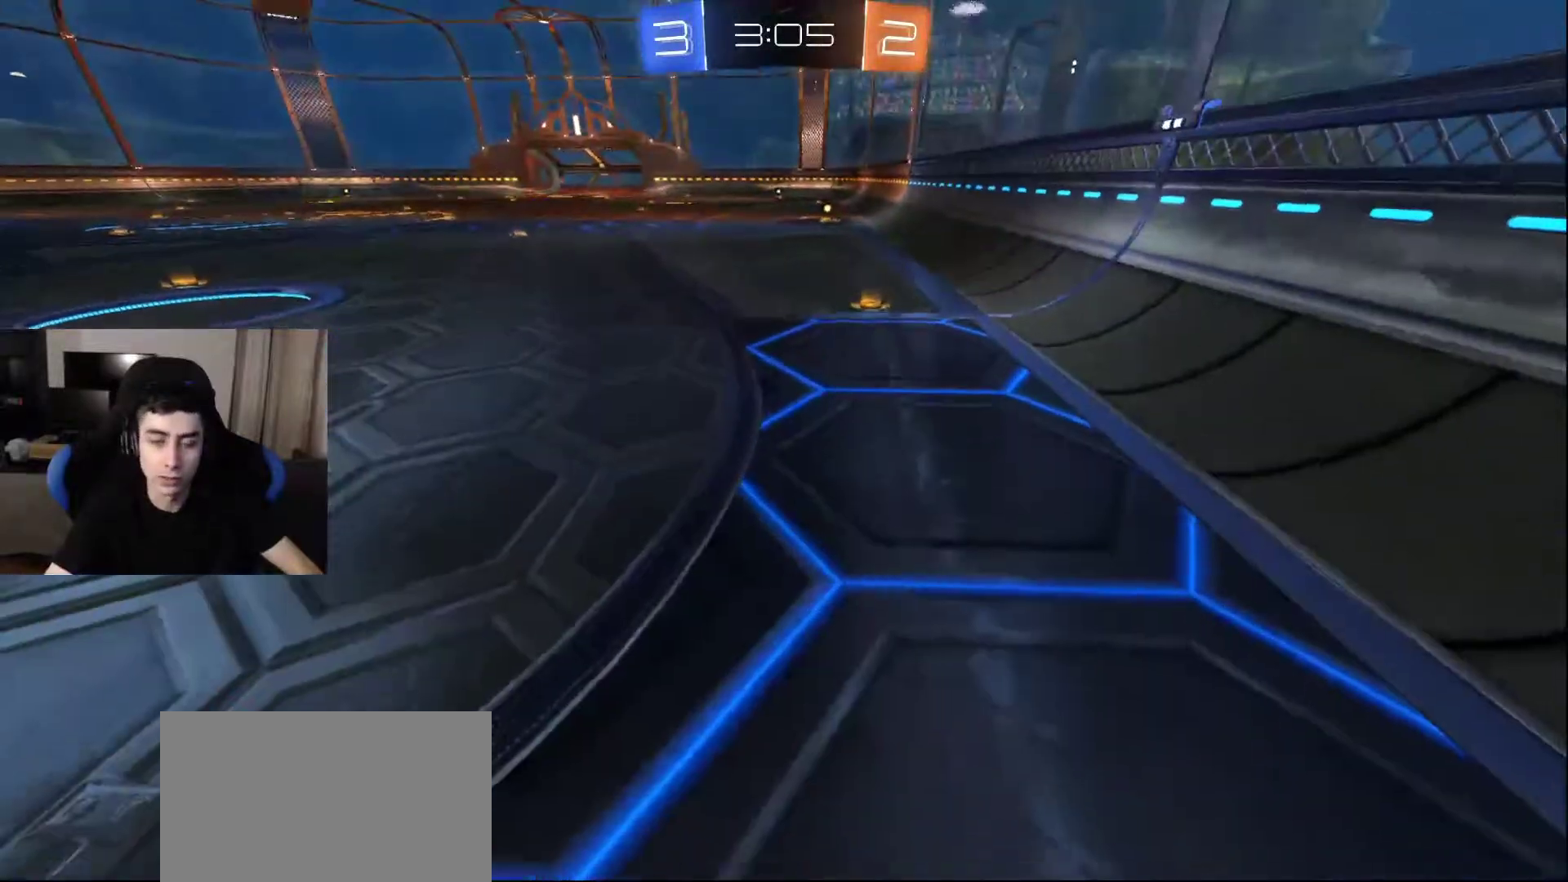
{"buttons": [], "left_stick": "center", "right_stick": "center", "events": [[33, "left_stick", "center"], [100, "TRIANGLE", "down"], [167, "TRIANGLE", "up"], [250, "TRIANGLE", "down"], [333, "TRIANGLE", "up"], [400, "TRIANGLE", "down"], [500, "TRIANGLE", "up"]]}
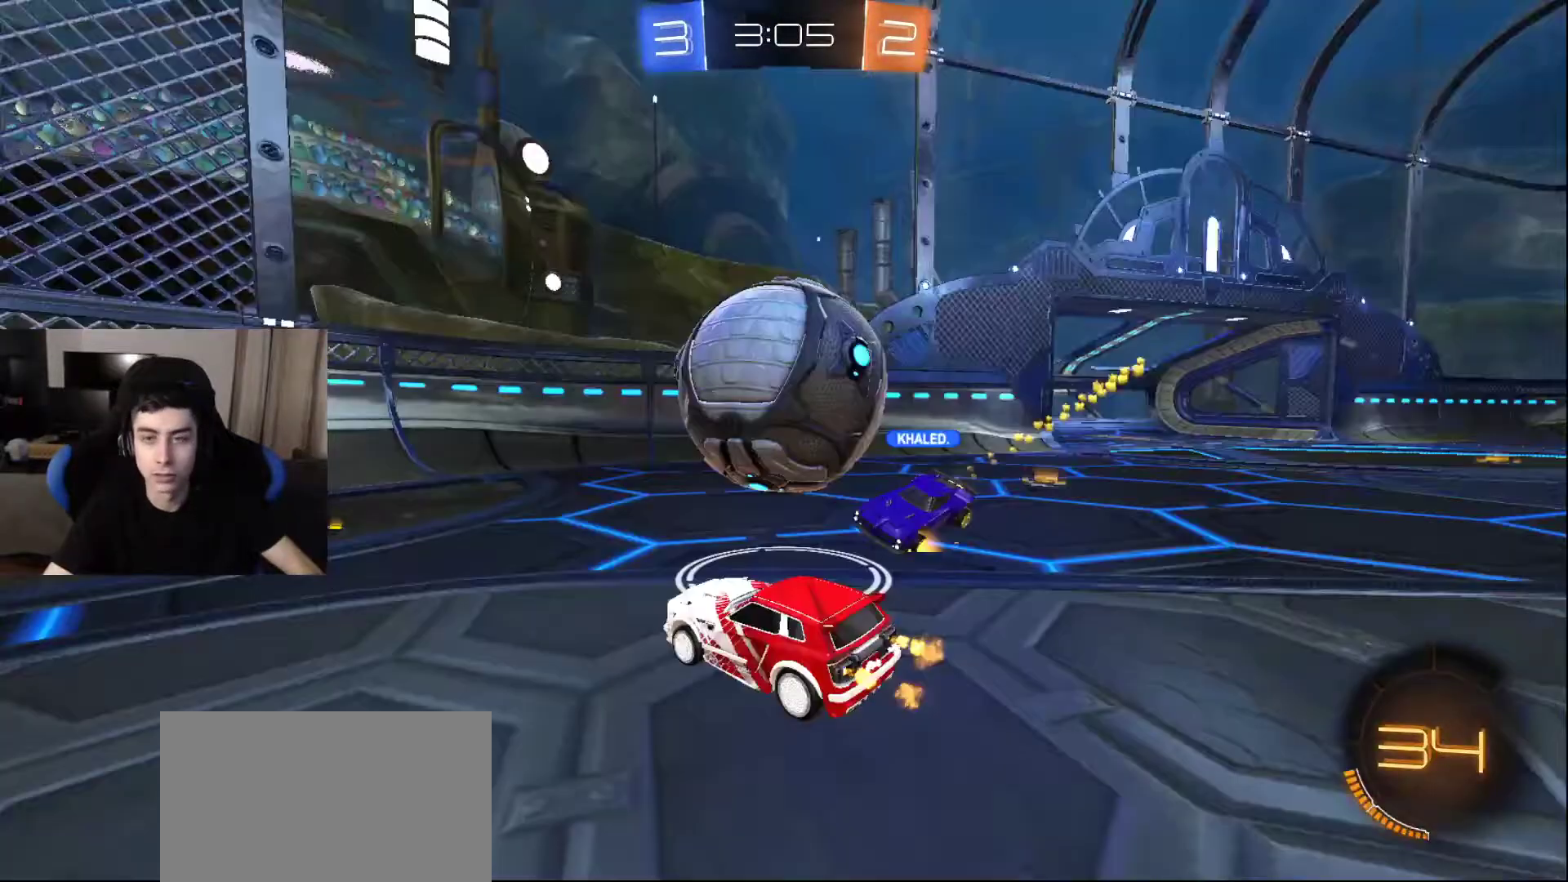
{"buttons": [], "left_stick": "center", "right_stick": "center", "events": [[117, "SQUARE", "down"], [217, "SQUARE", "up"]]}
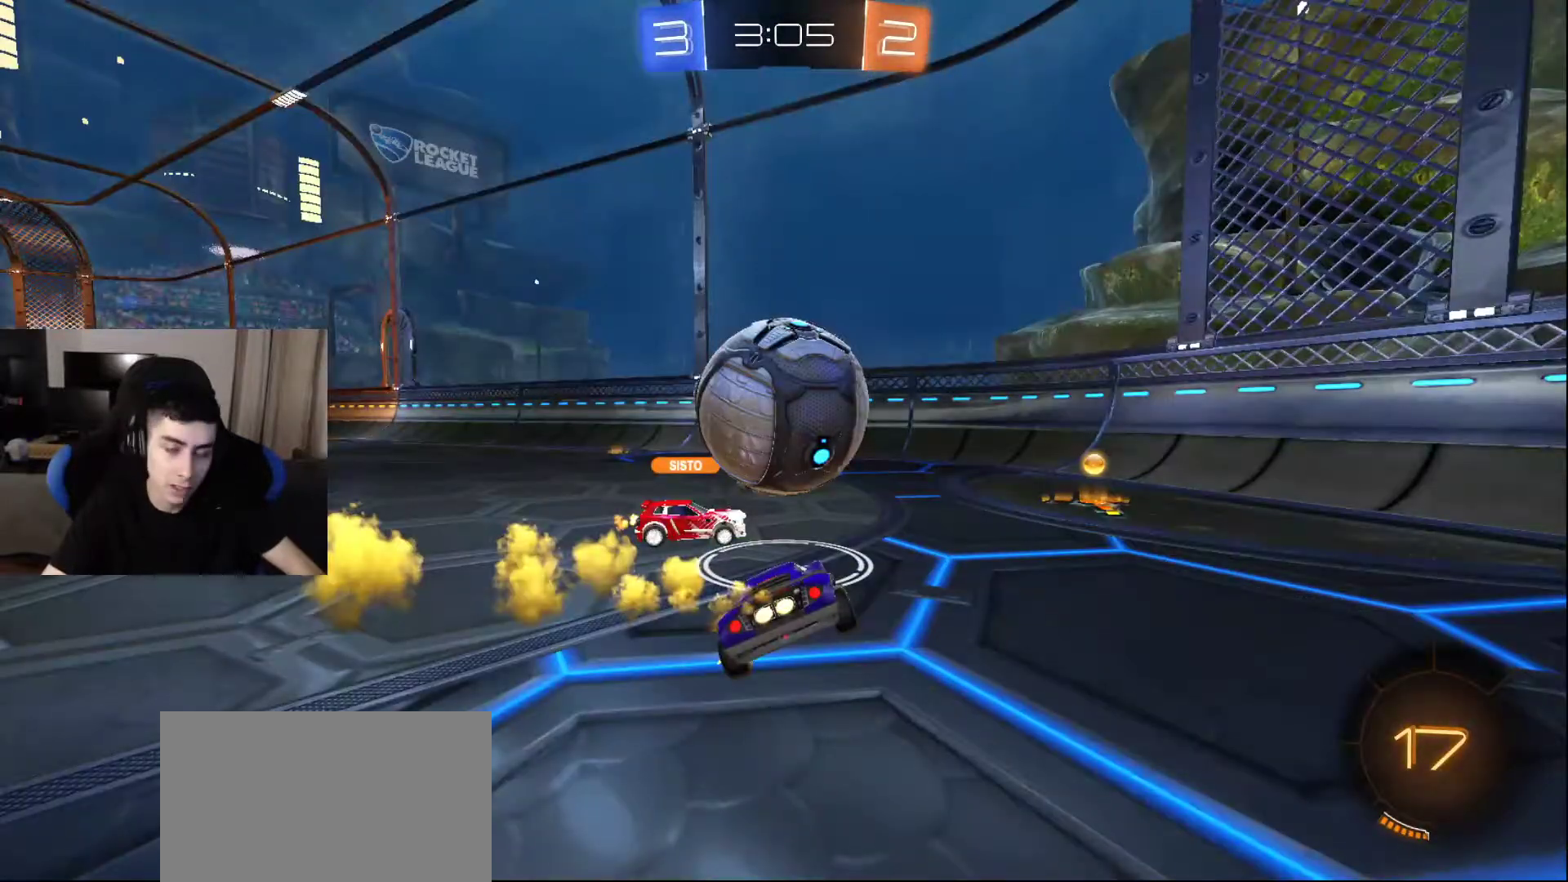
{"buttons": [], "left_stick": "center", "right_stick": "center", "events": [[167, "CROSS", "down"], [283, "CROSS", "up"]]}
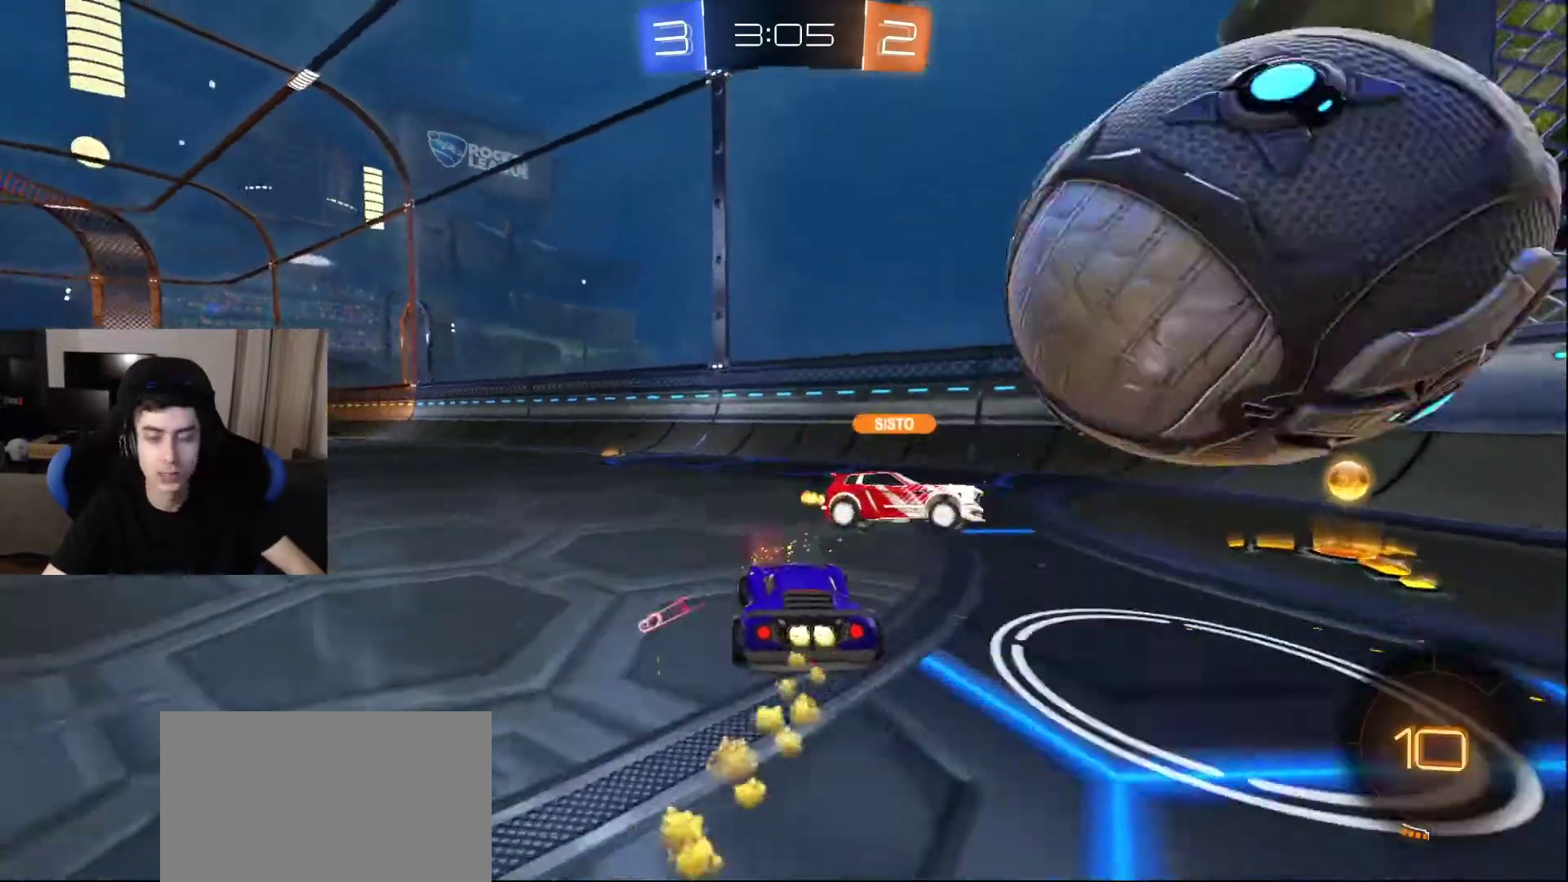
{"buttons": ["SQUARE"], "left_stick": "center", "right_stick": "center", "events": [[467, "SQUARE", "down"]]}
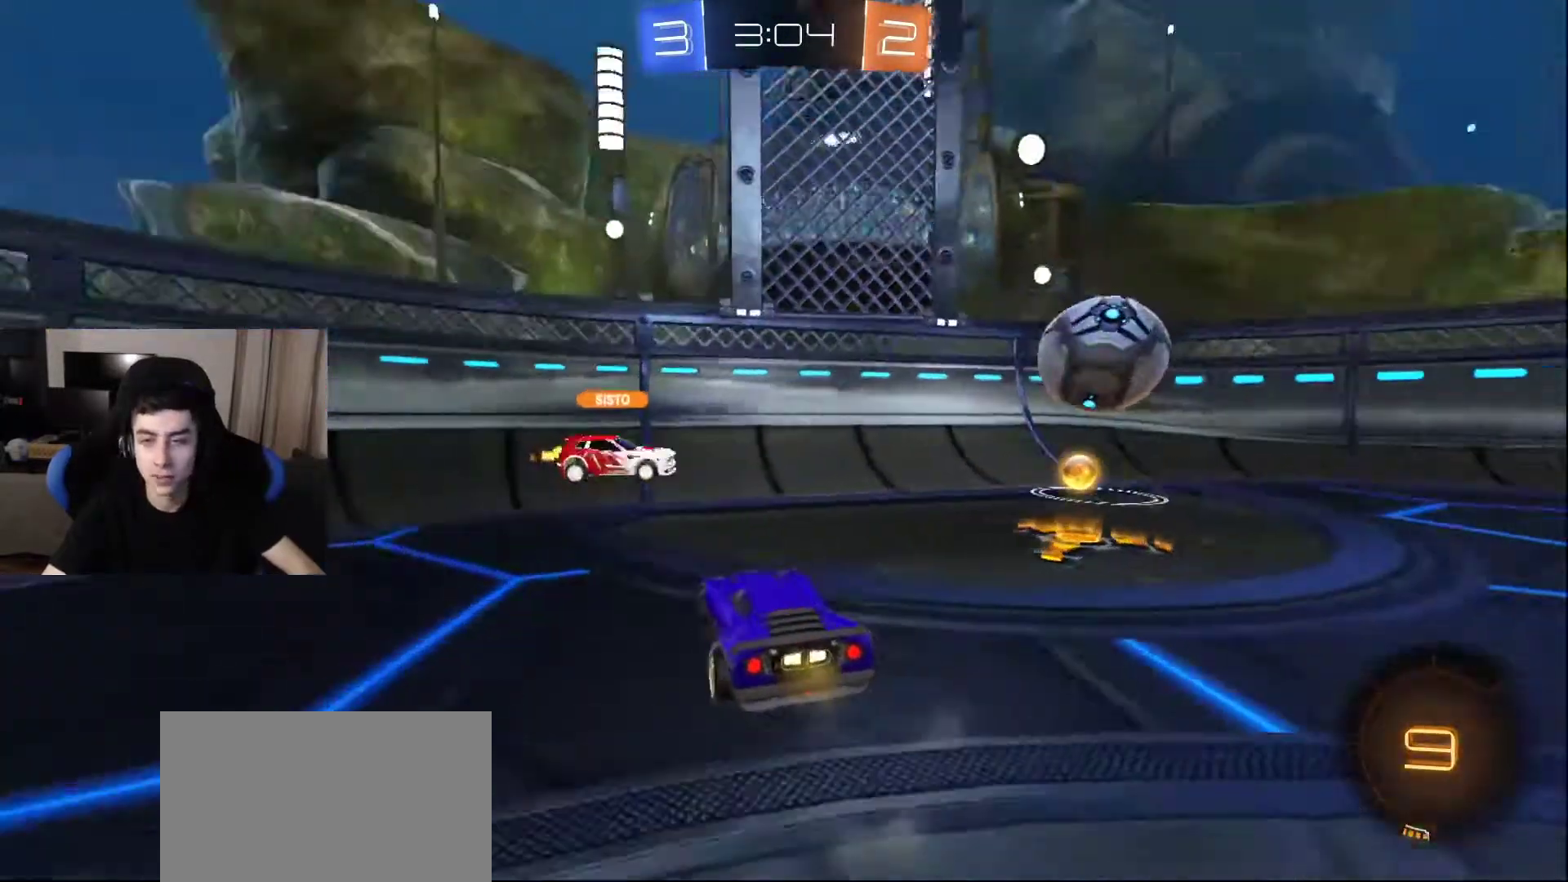
{"buttons": [], "left_stick": "center", "right_stick": "center", "events": [[83, "SQUARE", "up"]]}
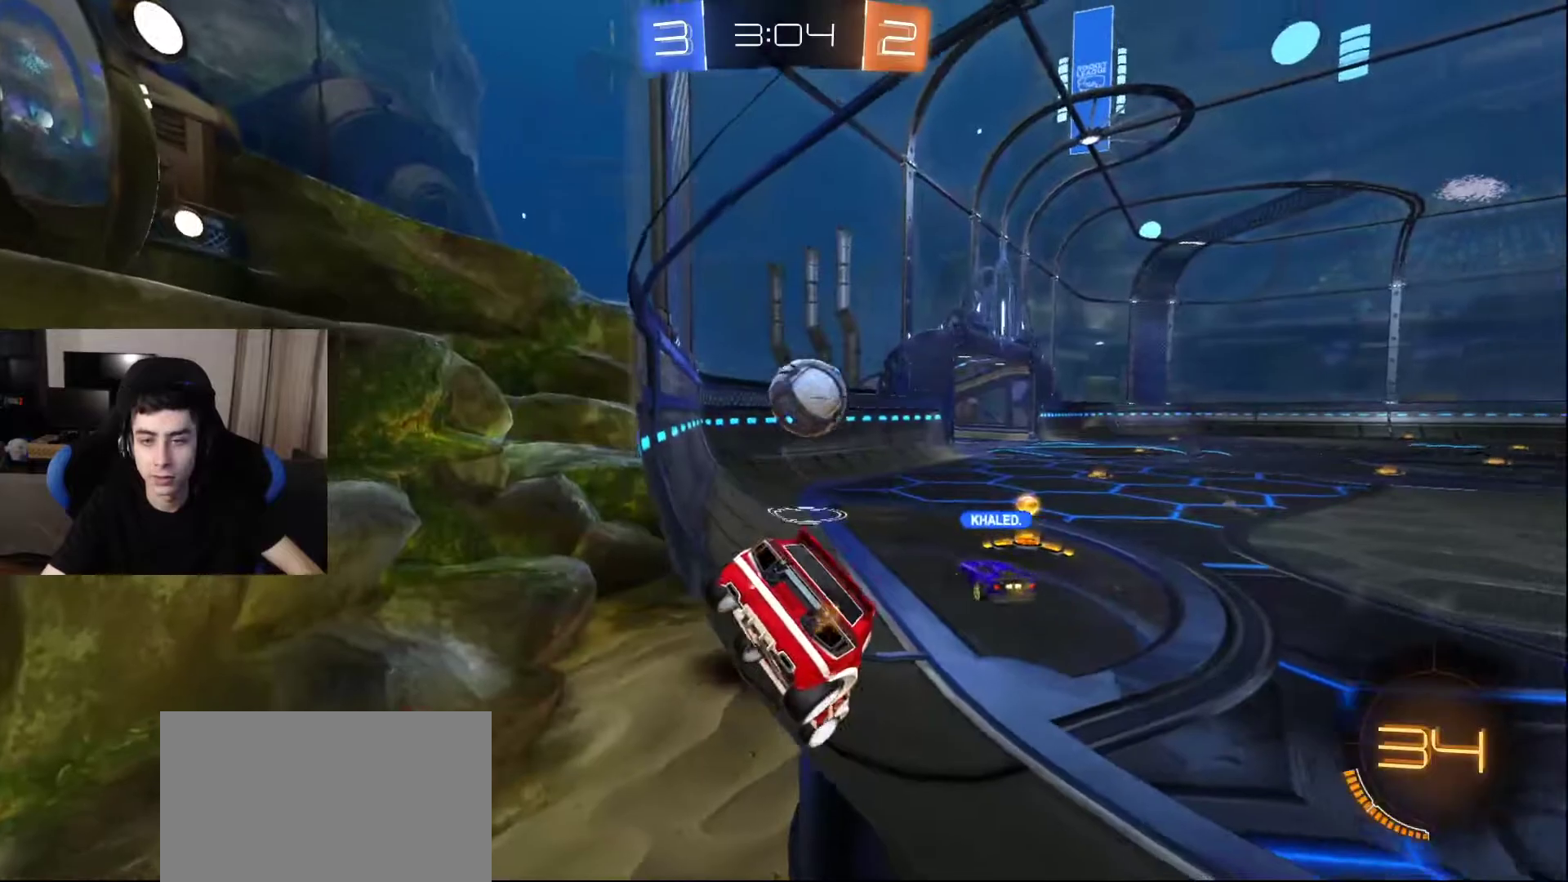
{"buttons": [], "left_stick": "center", "right_stick": "center", "events": []}
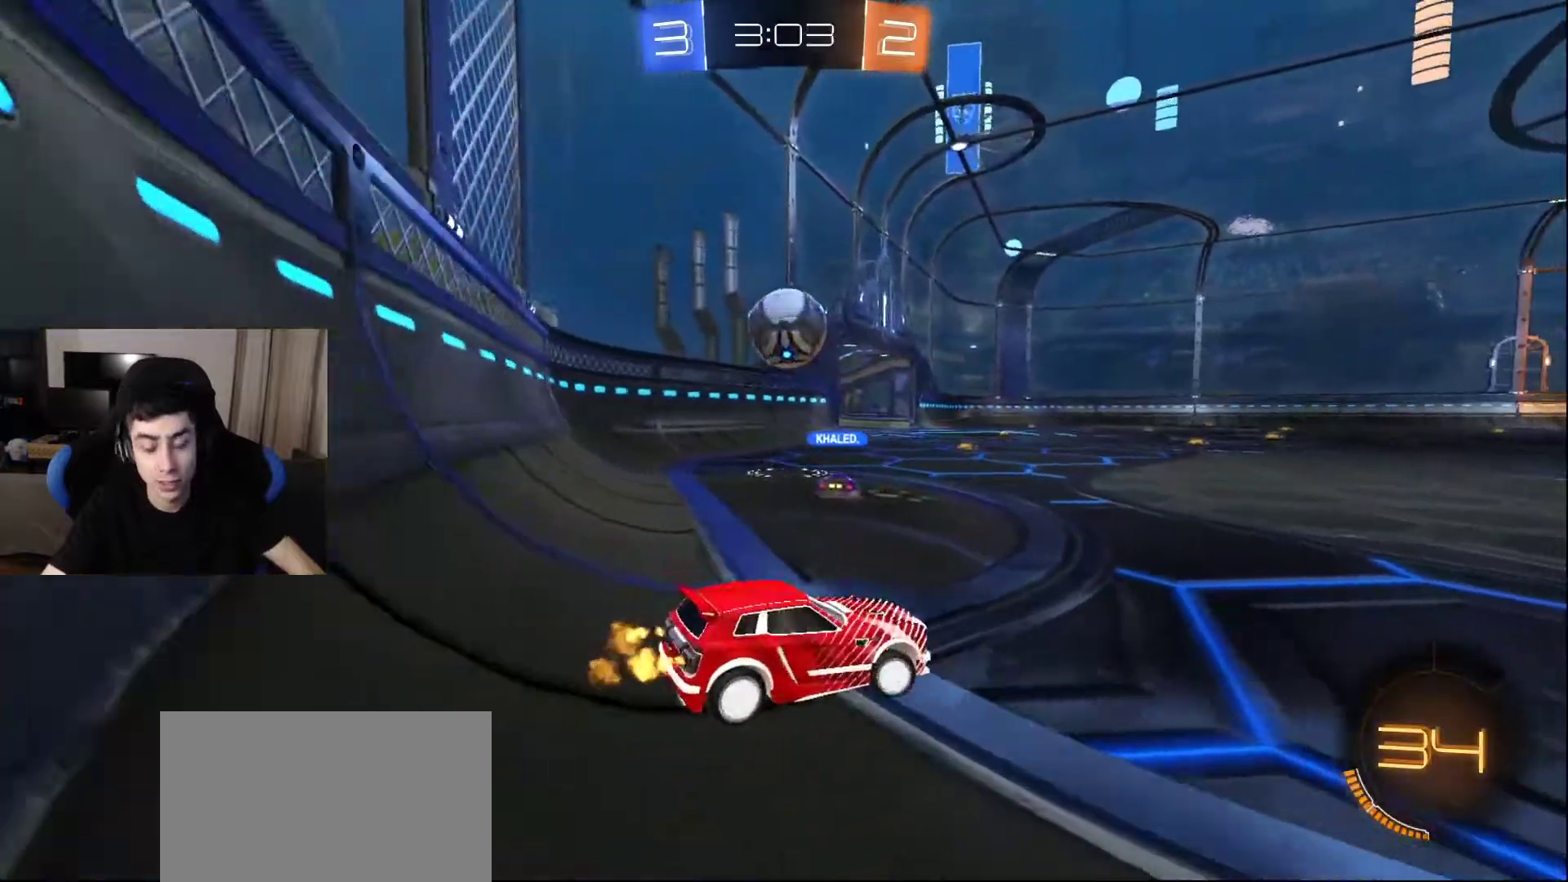
{"buttons": [], "left_stick": "center", "right_stick": "center", "events": []}
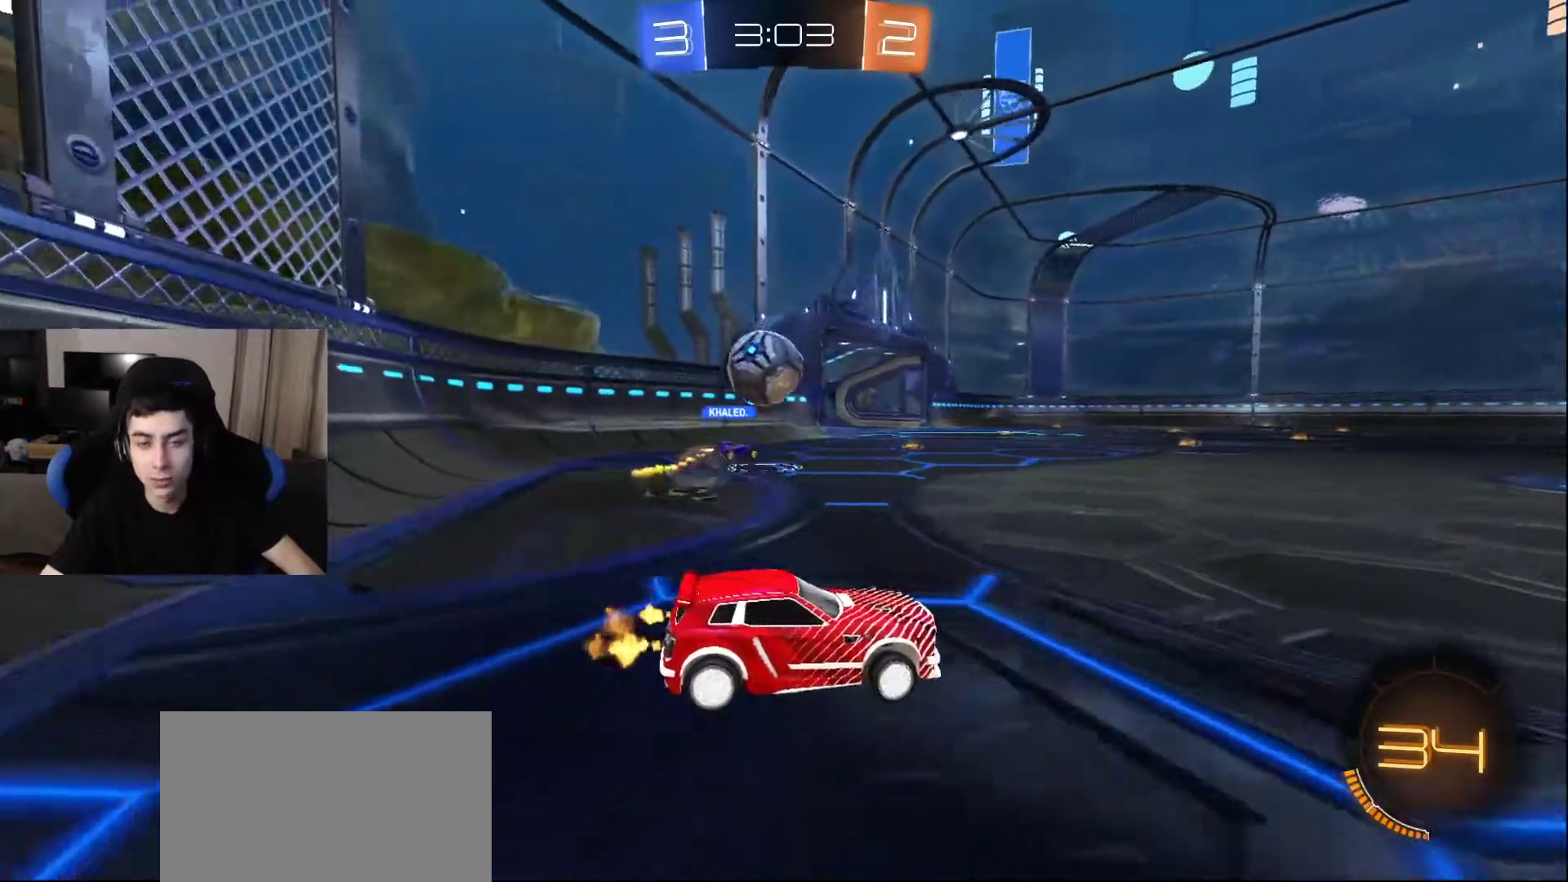
{"buttons": [], "left_stick": "center", "right_stick": "center", "events": []}
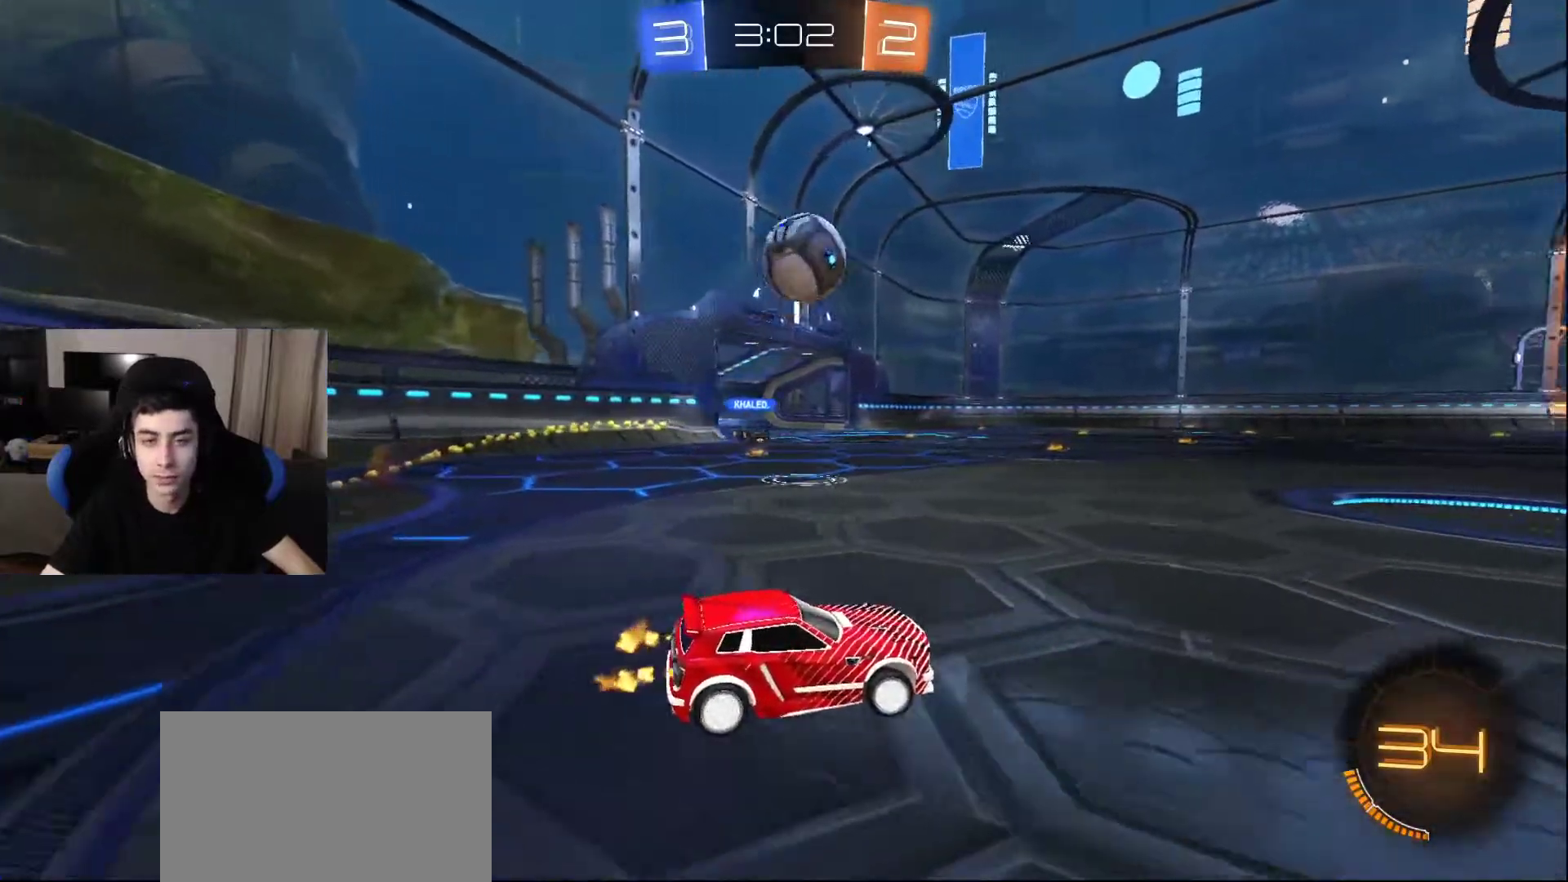
{"buttons": [], "left_stick": "center", "right_stick": "center", "events": []}
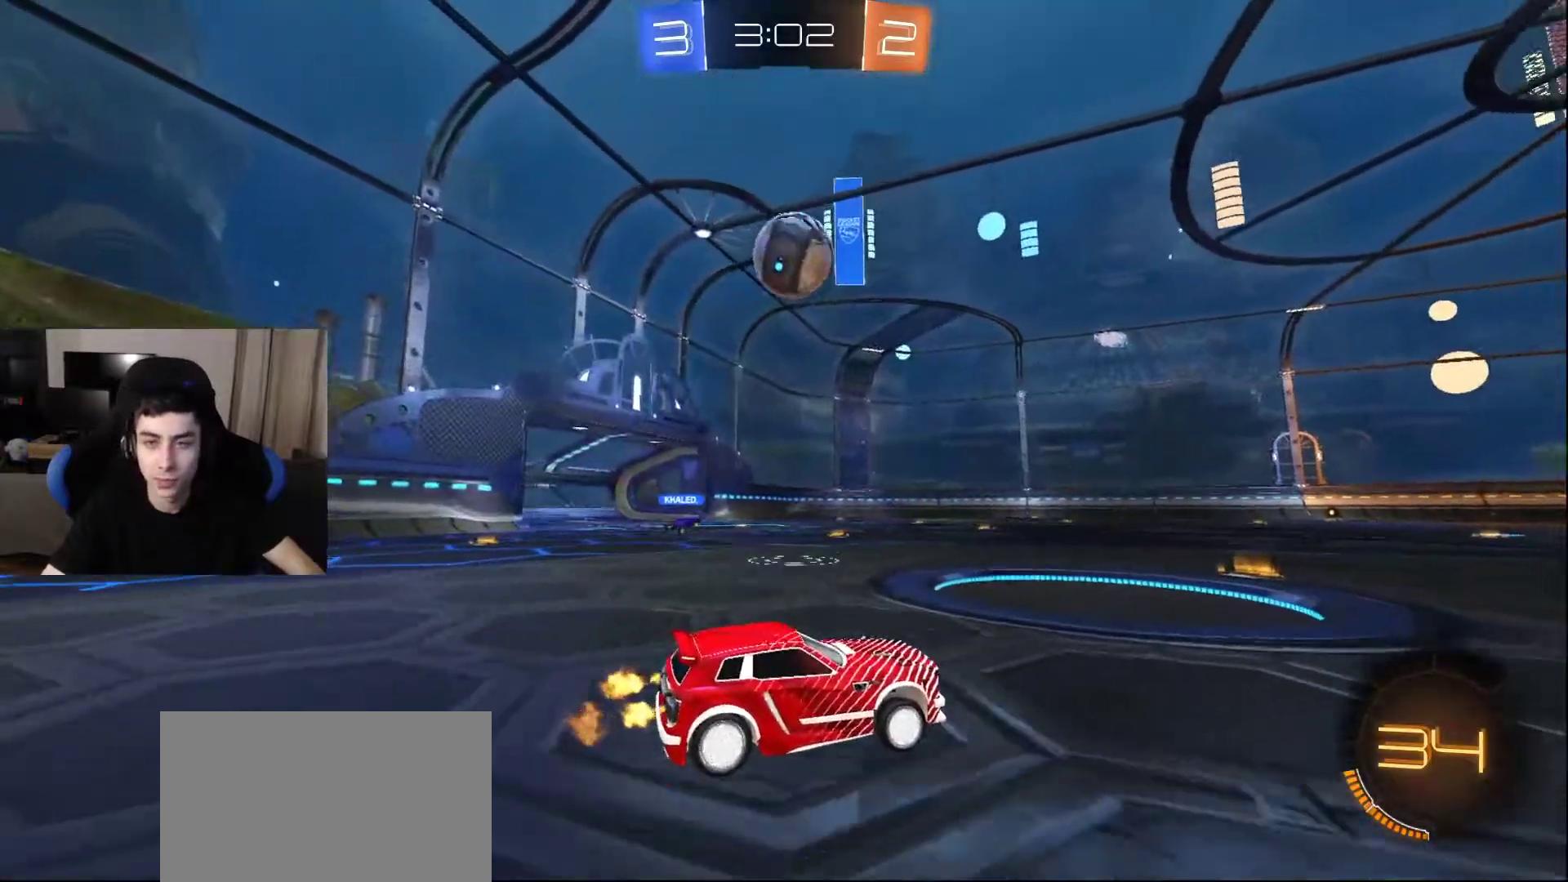
{"buttons": [], "left_stick": "center", "right_stick": "center", "events": []}
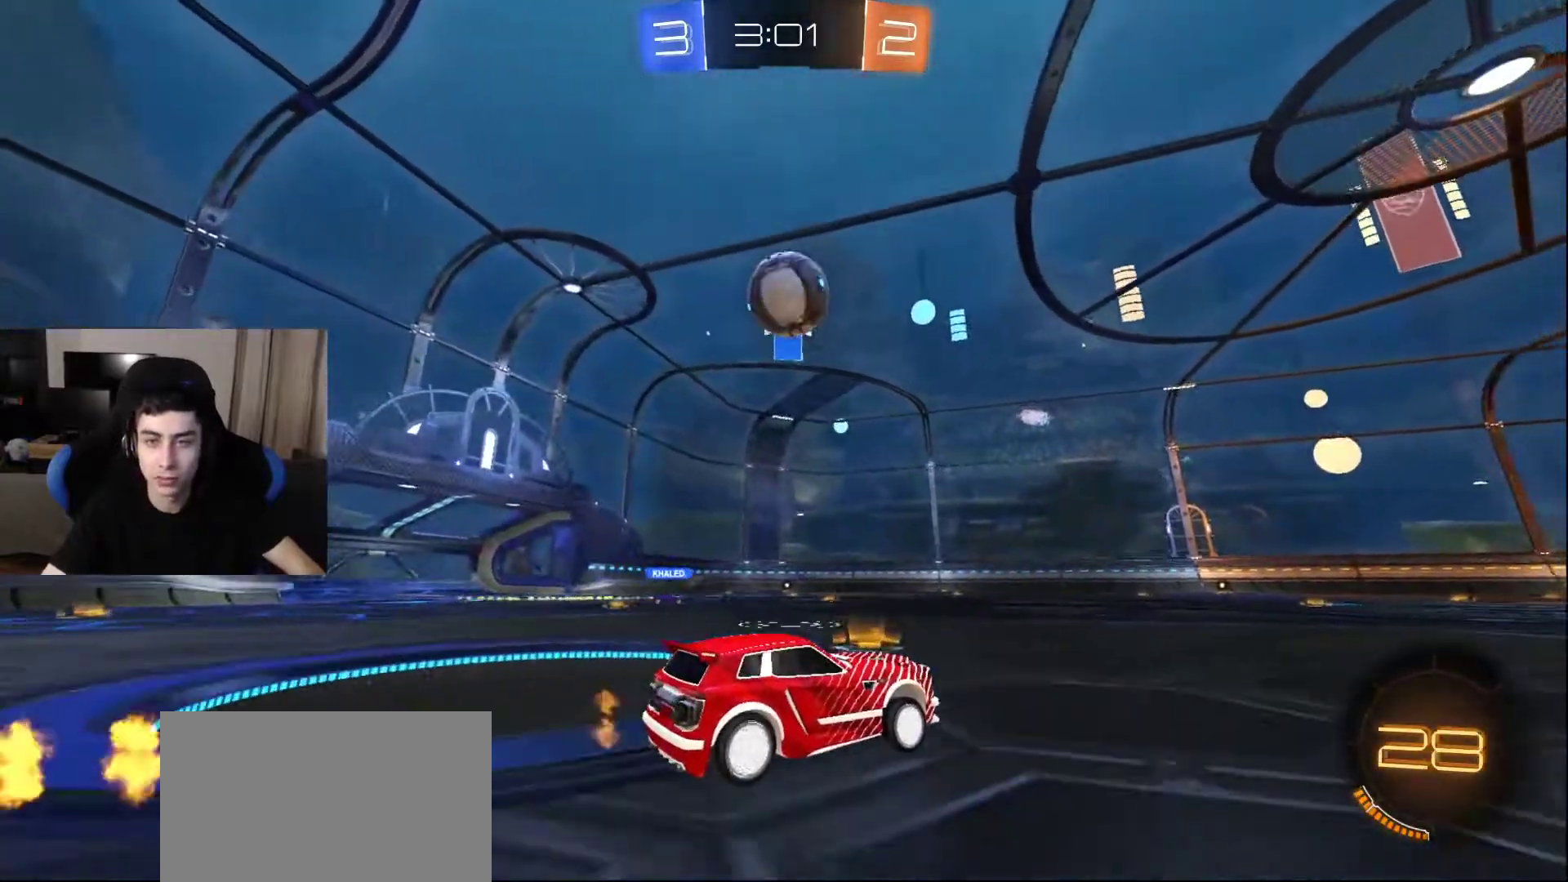
{"buttons": [], "left_stick": "center", "right_stick": "center", "events": []}
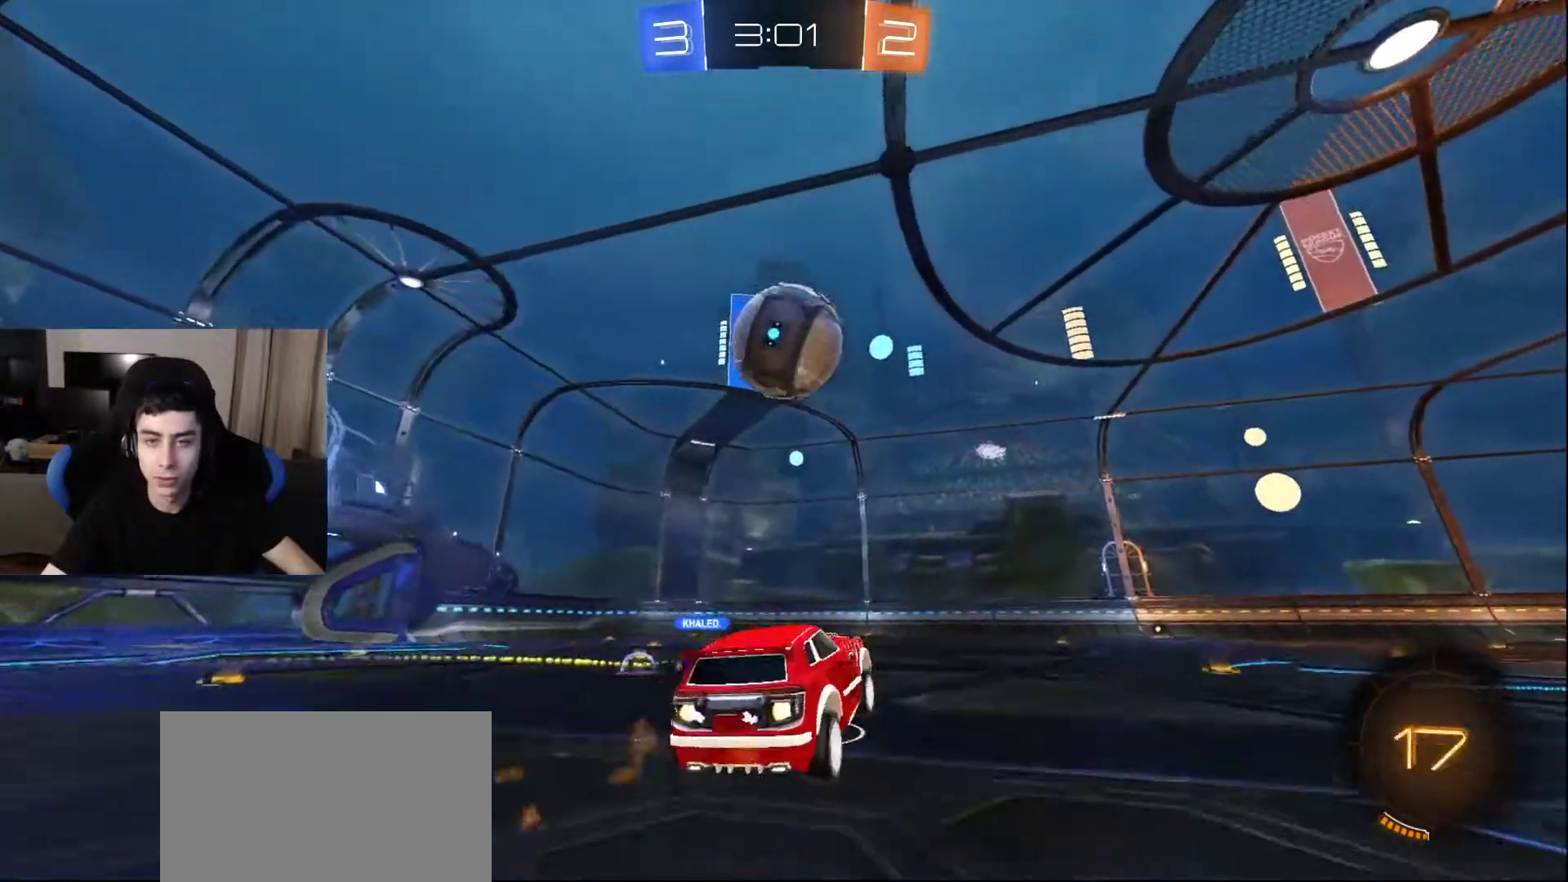
{"buttons": [], "left_stick": "center", "right_stick": "center", "events": [[333, "CROSS", "down"], [417, "CROSS", "up"]]}
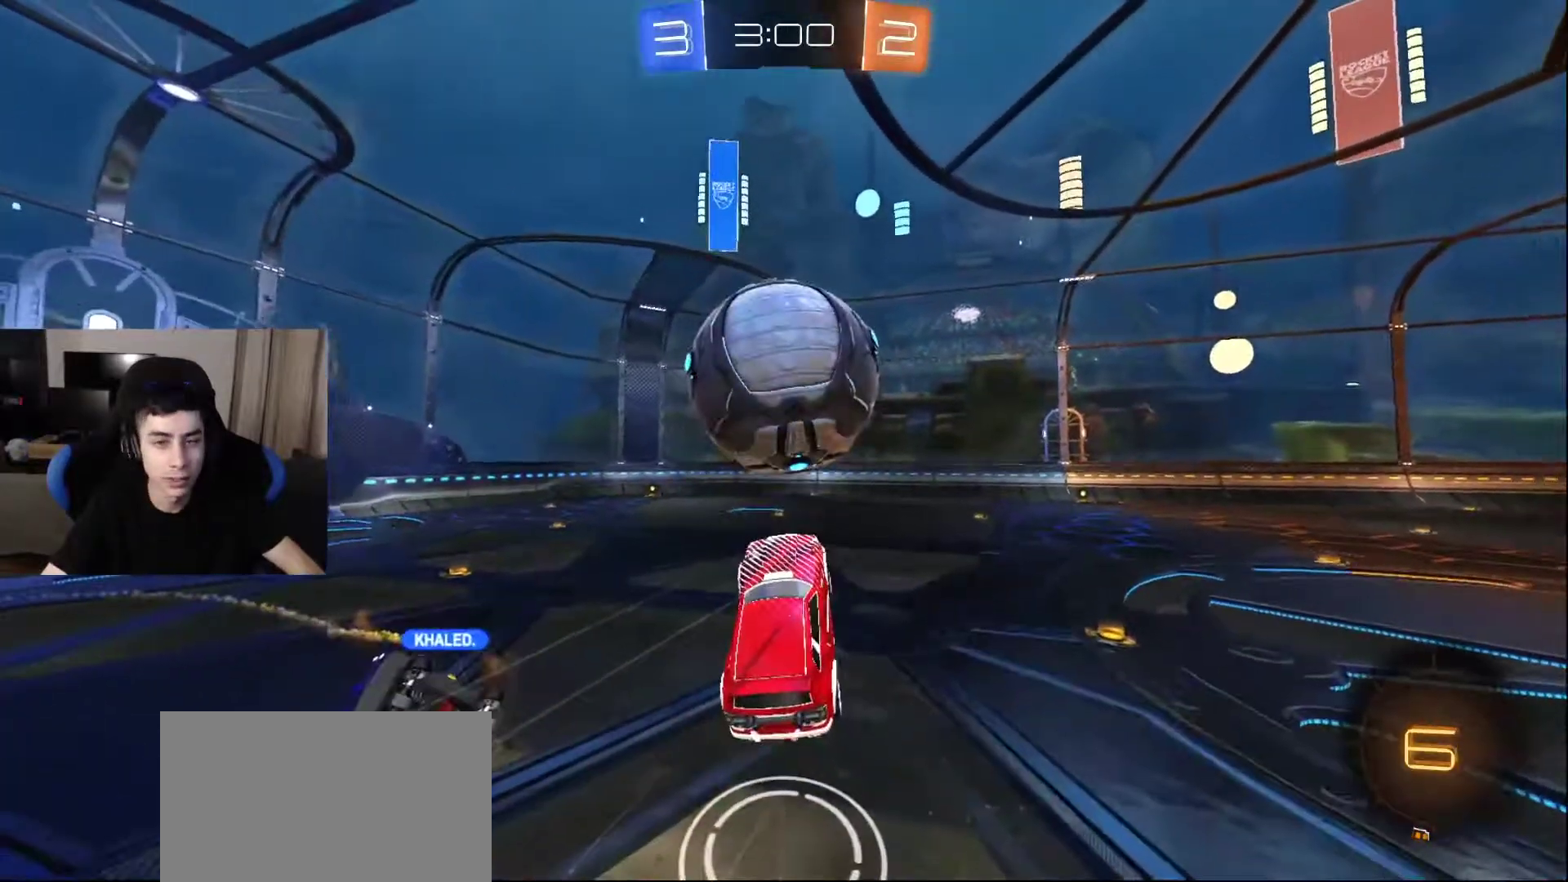
{"buttons": [], "left_stick": "center", "right_stick": "center", "events": []}
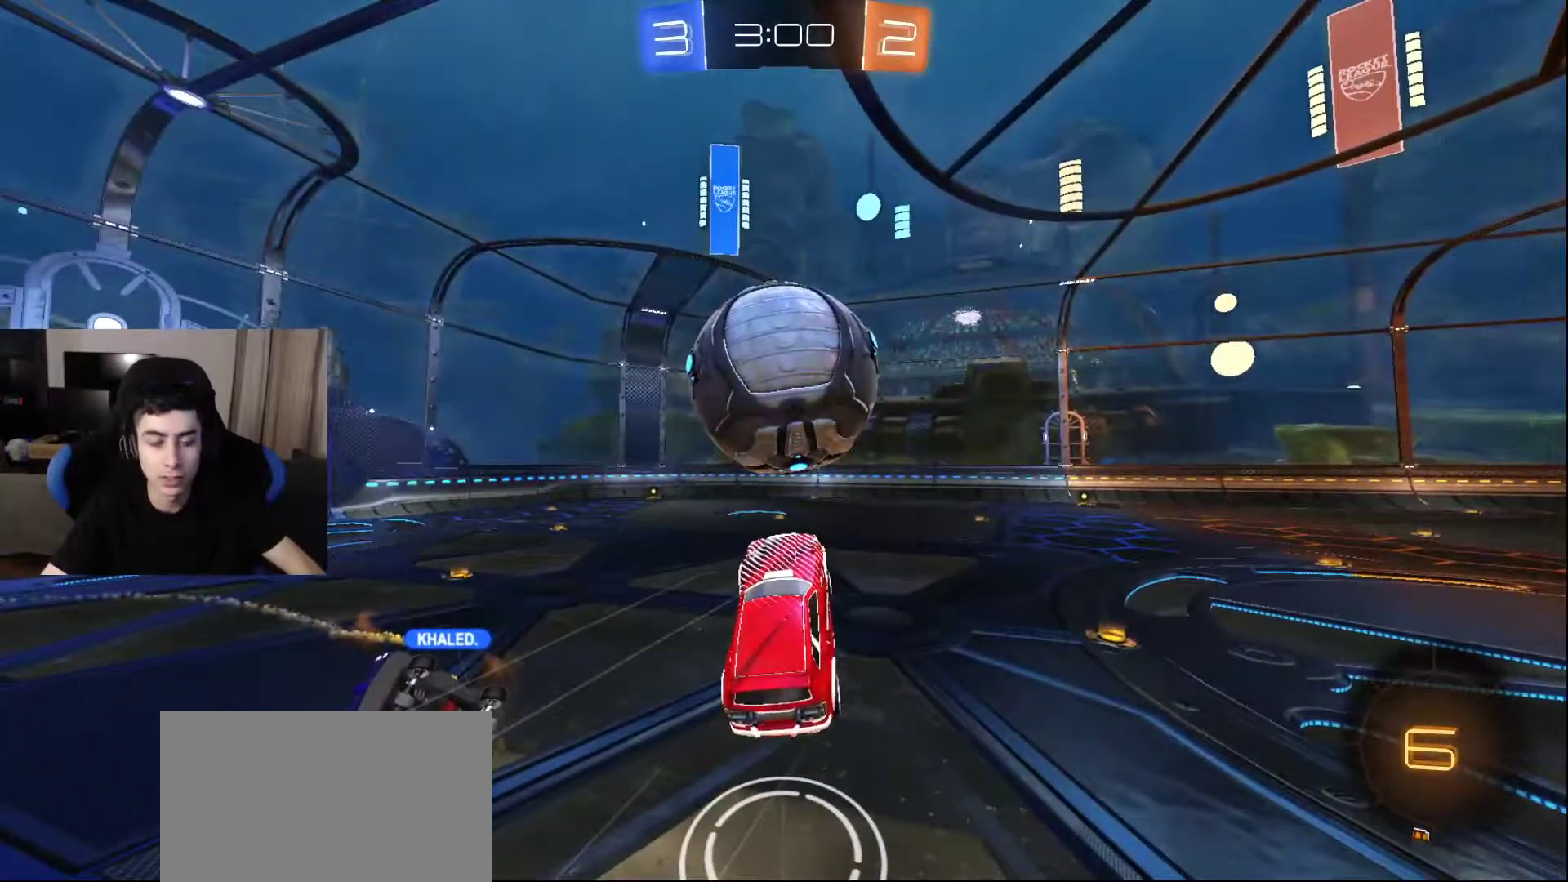
{"buttons": [], "left_stick": "center", "right_stick": "center", "events": [[300, "SQUARE", "down"], [383, "SQUARE", "up"]]}
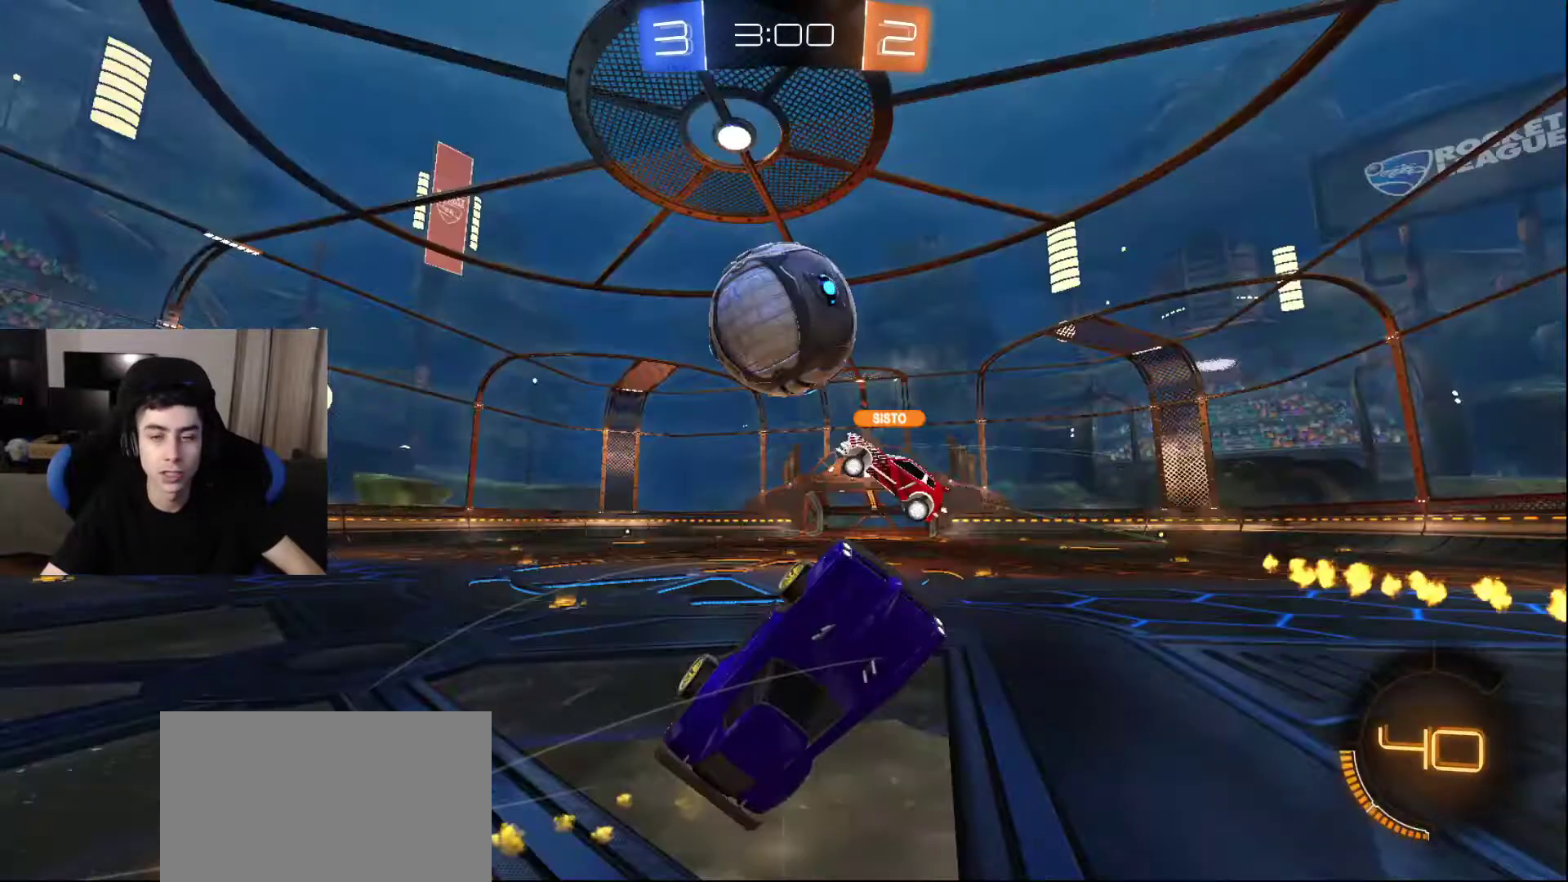
{"buttons": ["SQUARE"], "left_stick": "center", "right_stick": "center", "events": [[450, "SQUARE", "down"]]}
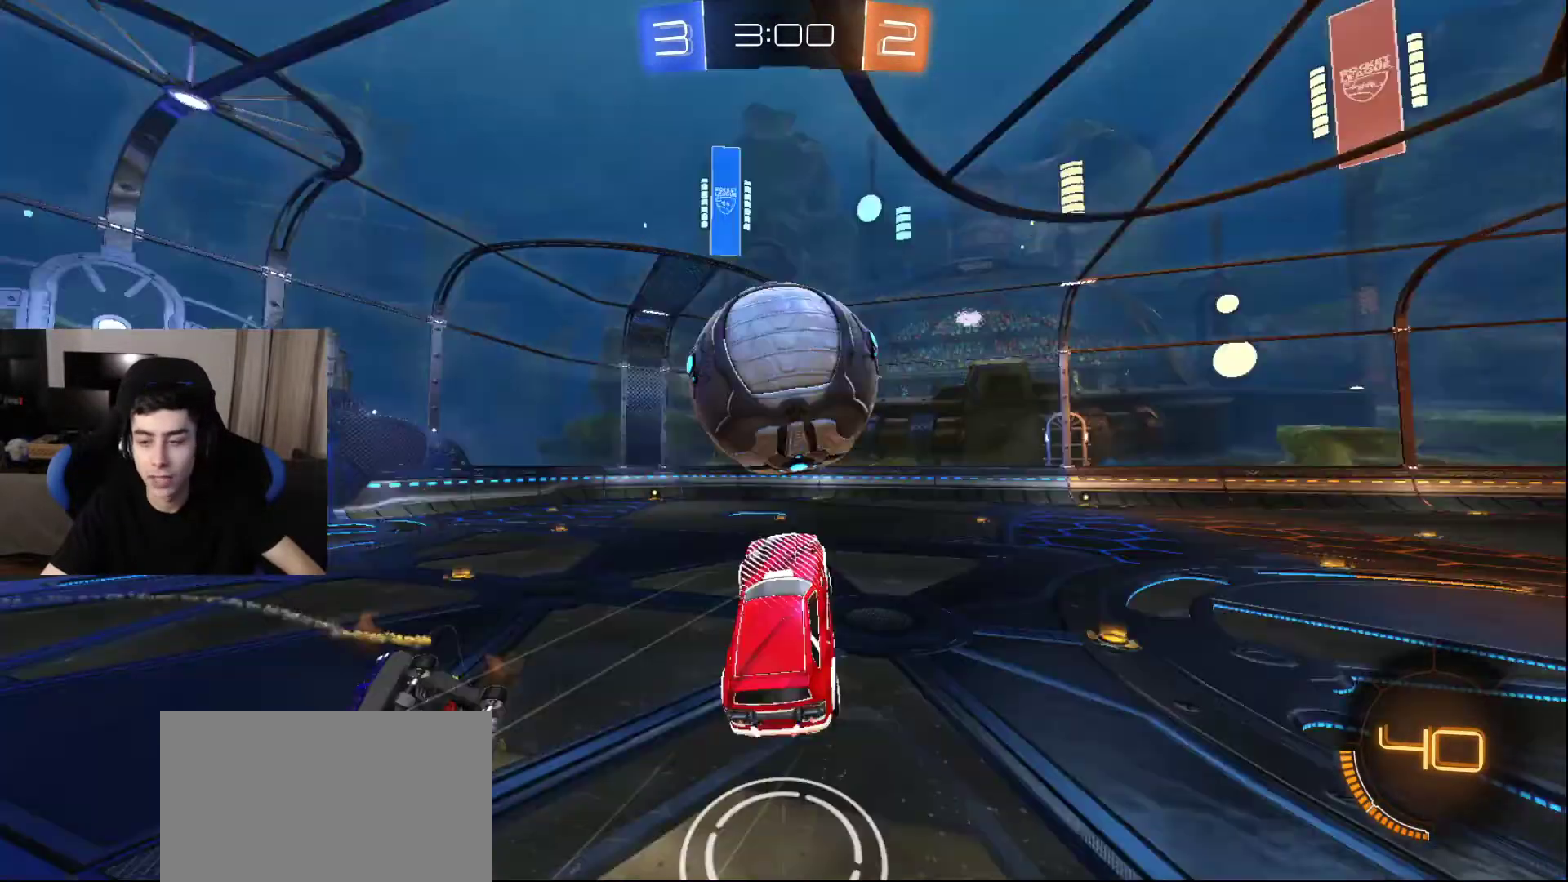
{"buttons": ["CROSS"], "left_stick": "center", "right_stick": "center", "events": [[17, "SQUARE", "up"], [400, "CROSS", "down"]]}
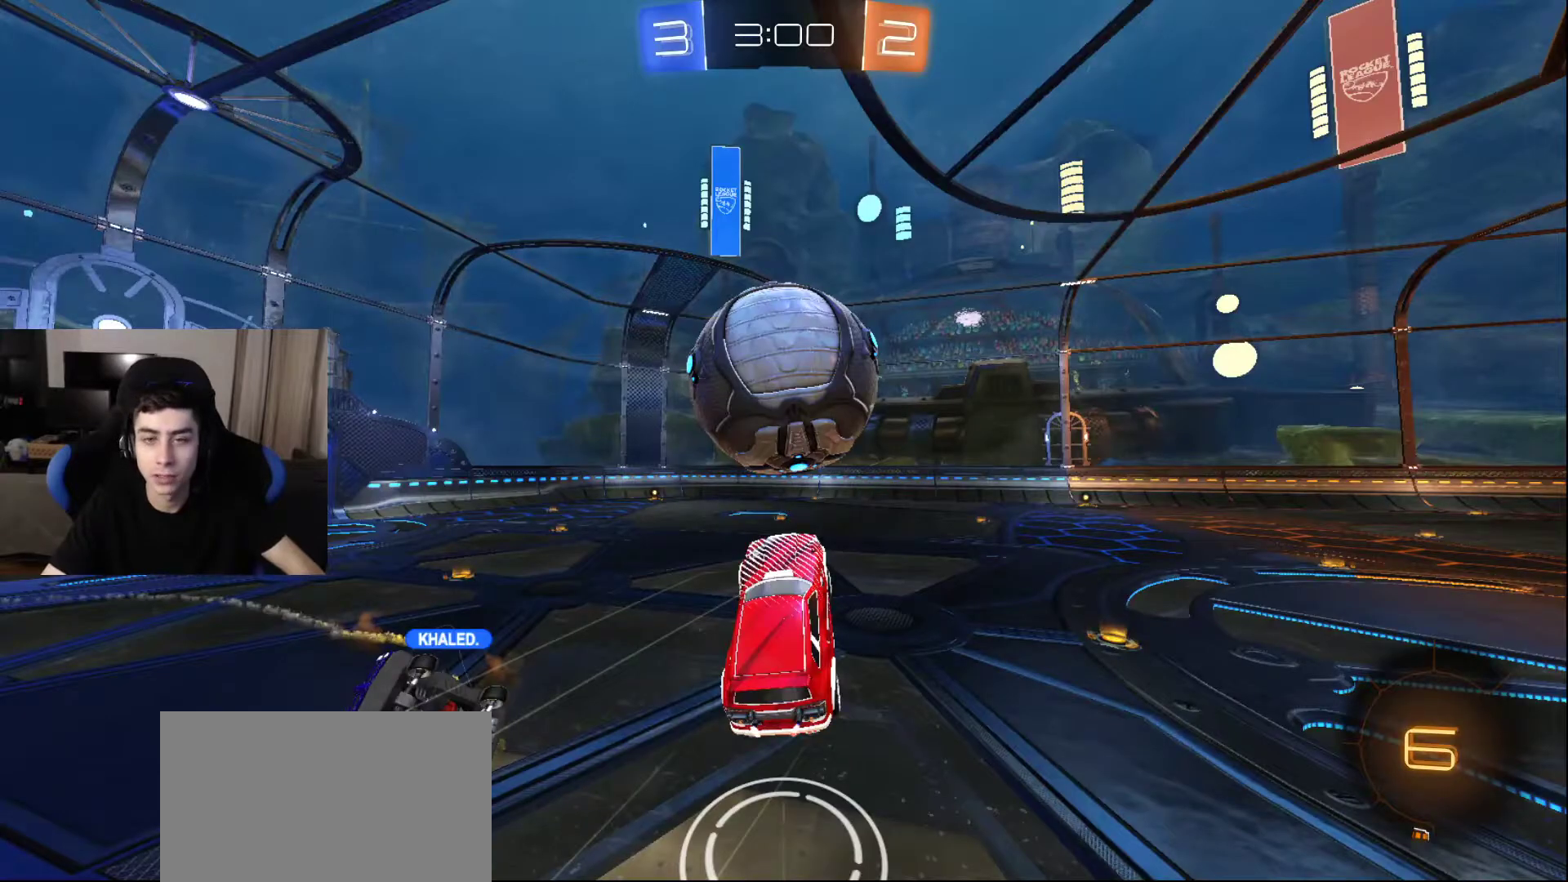
{"buttons": [], "left_stick": "center", "right_stick": "center", "events": [[33, "CROSS", "up"]]}
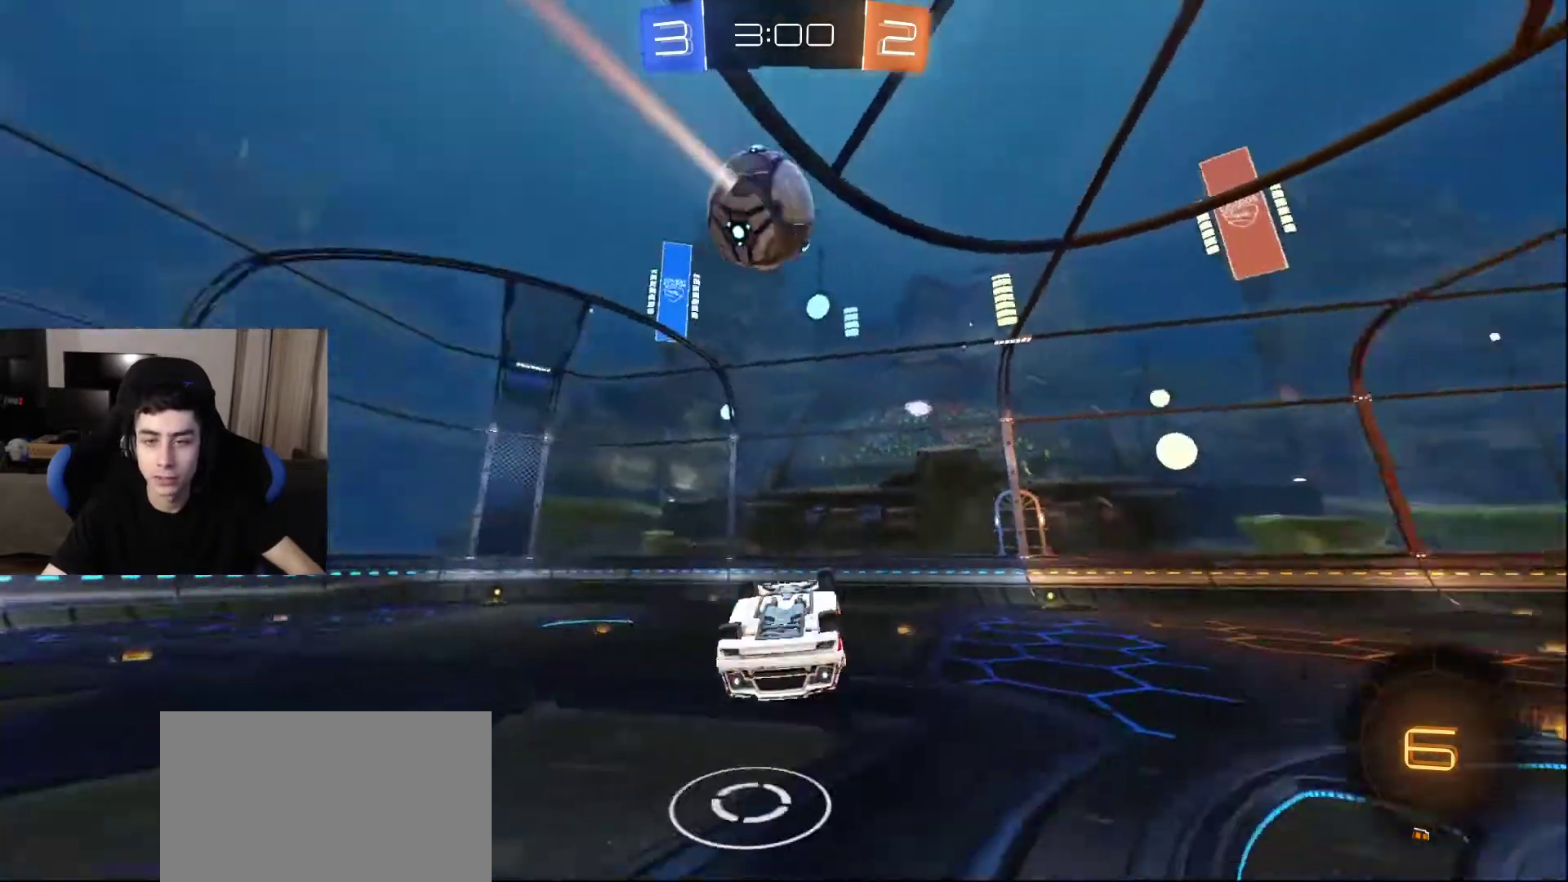
{"buttons": [], "left_stick": "center", "right_stick": "center", "events": []}
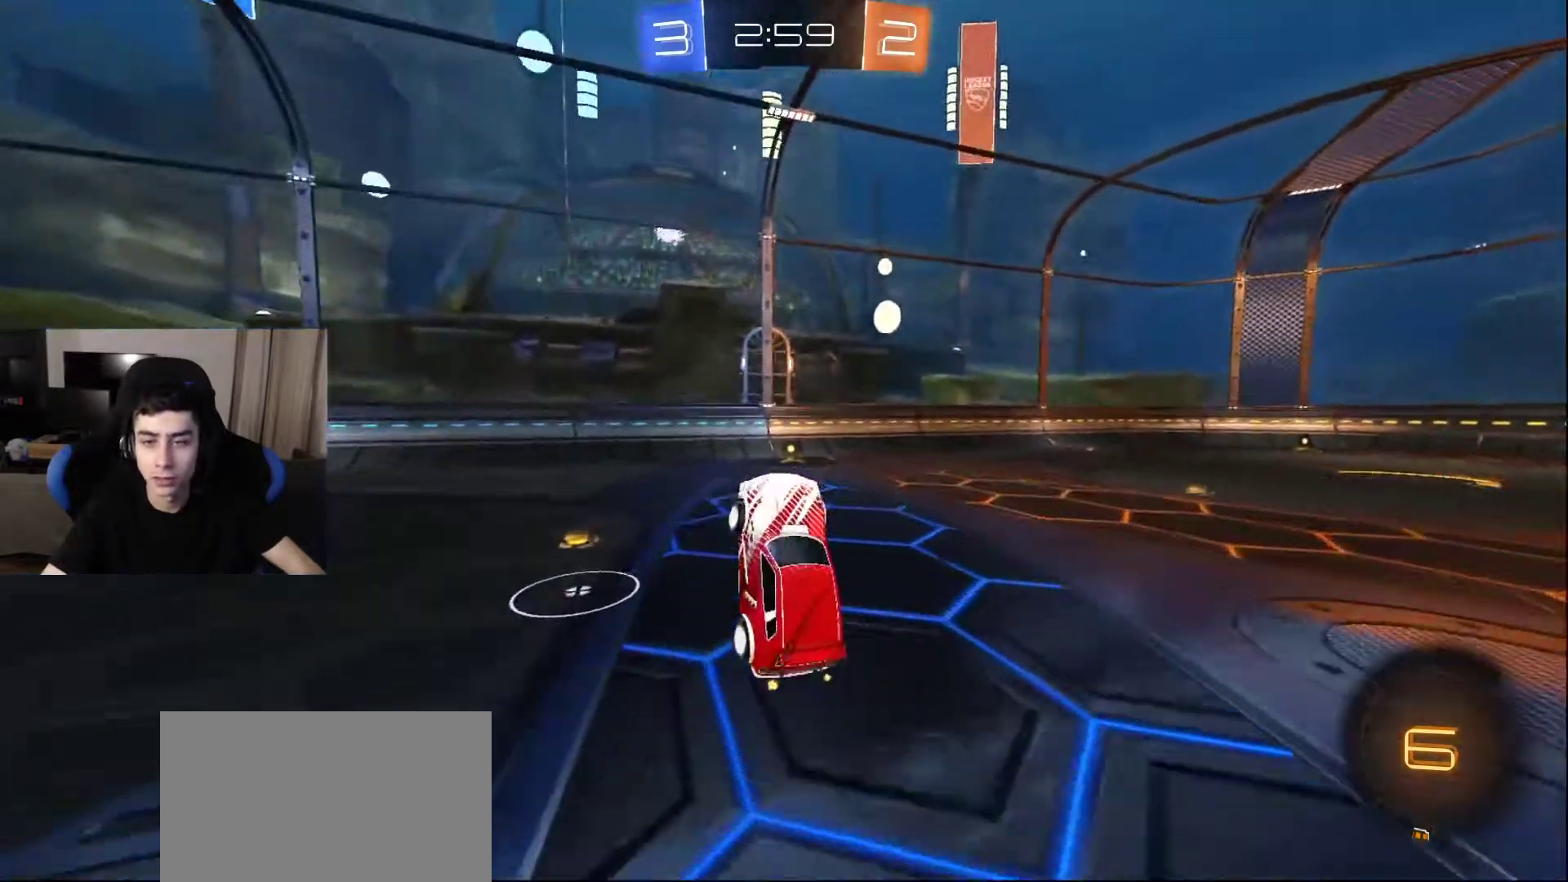
{"buttons": ["DPAD_LEFT"], "left_stick": "center", "right_stick": "center", "events": [[467, "DPAD_LEFT", "down"]]}
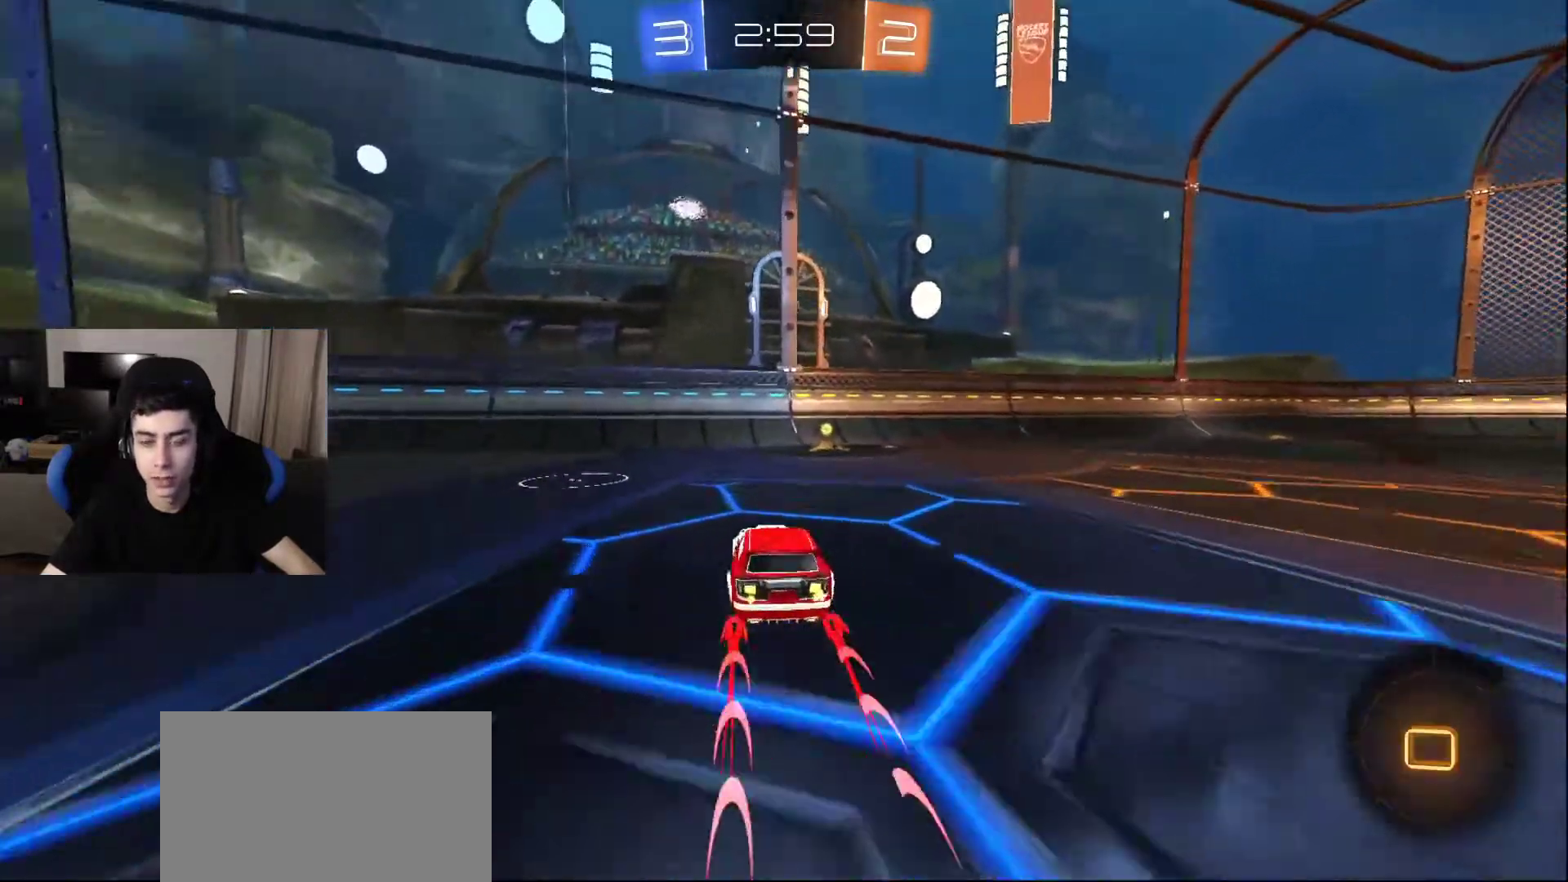
{"buttons": [], "left_stick": "center", "right_stick": "center", "events": [[100, "DPAD_LEFT", "up"]]}